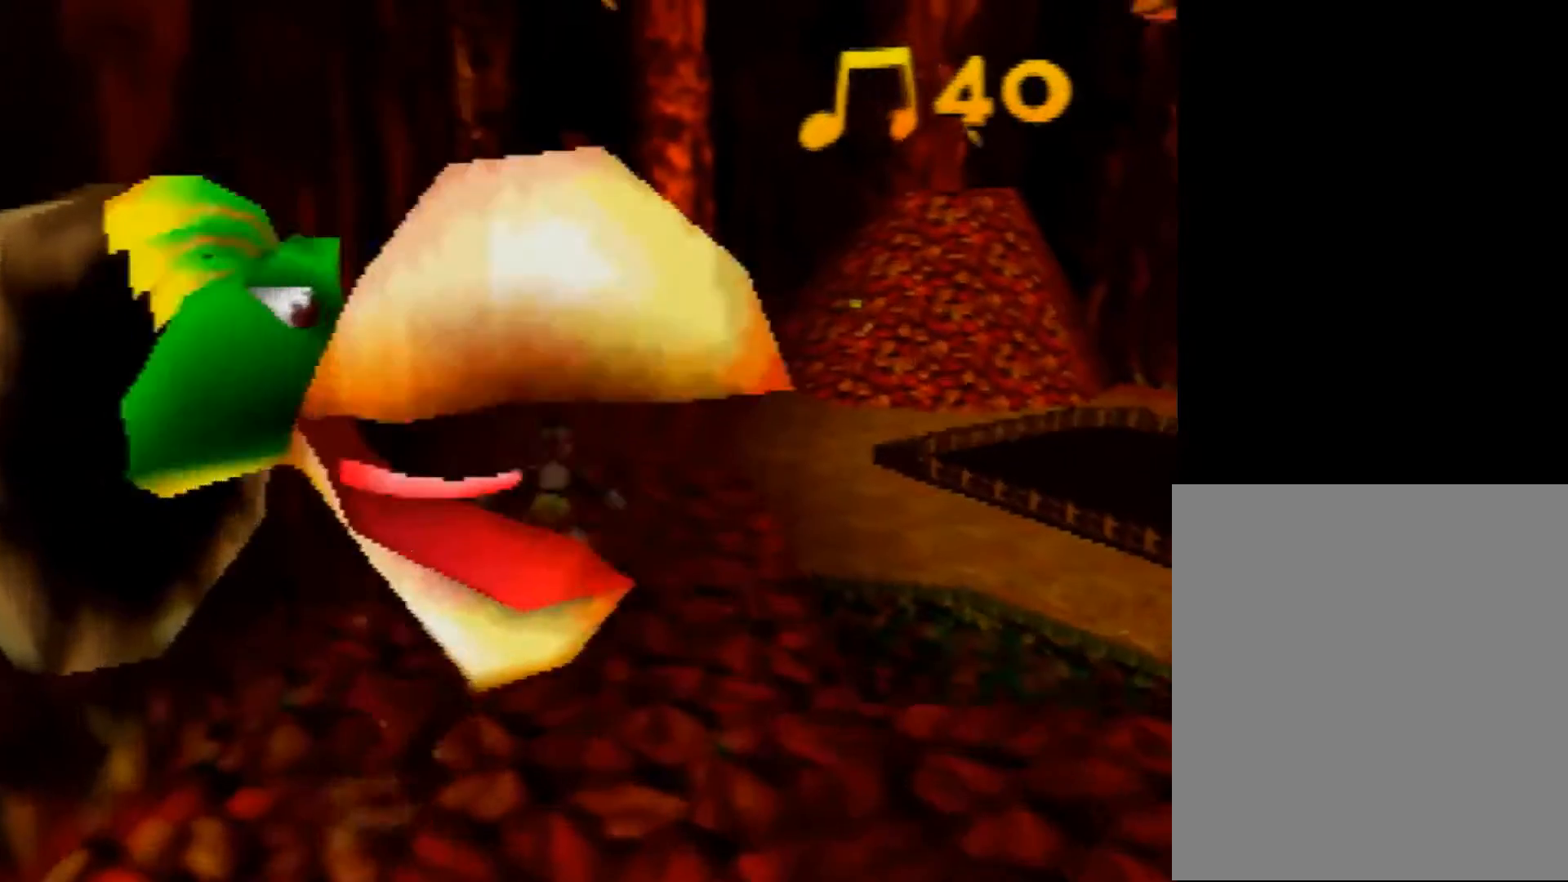
Gameplay with a controller (Nintendo layout); each line is a JSON object with the inputs held at the frame after it. "events" lists button and stick changes between this image and that frame as [ms after this image, input, new state], when the widget could be followed in between. Not read: L1 L3 R3.
{"buttons": ["A", "Z"], "left_stick": "up", "events": [[120, "A", "down"]]}
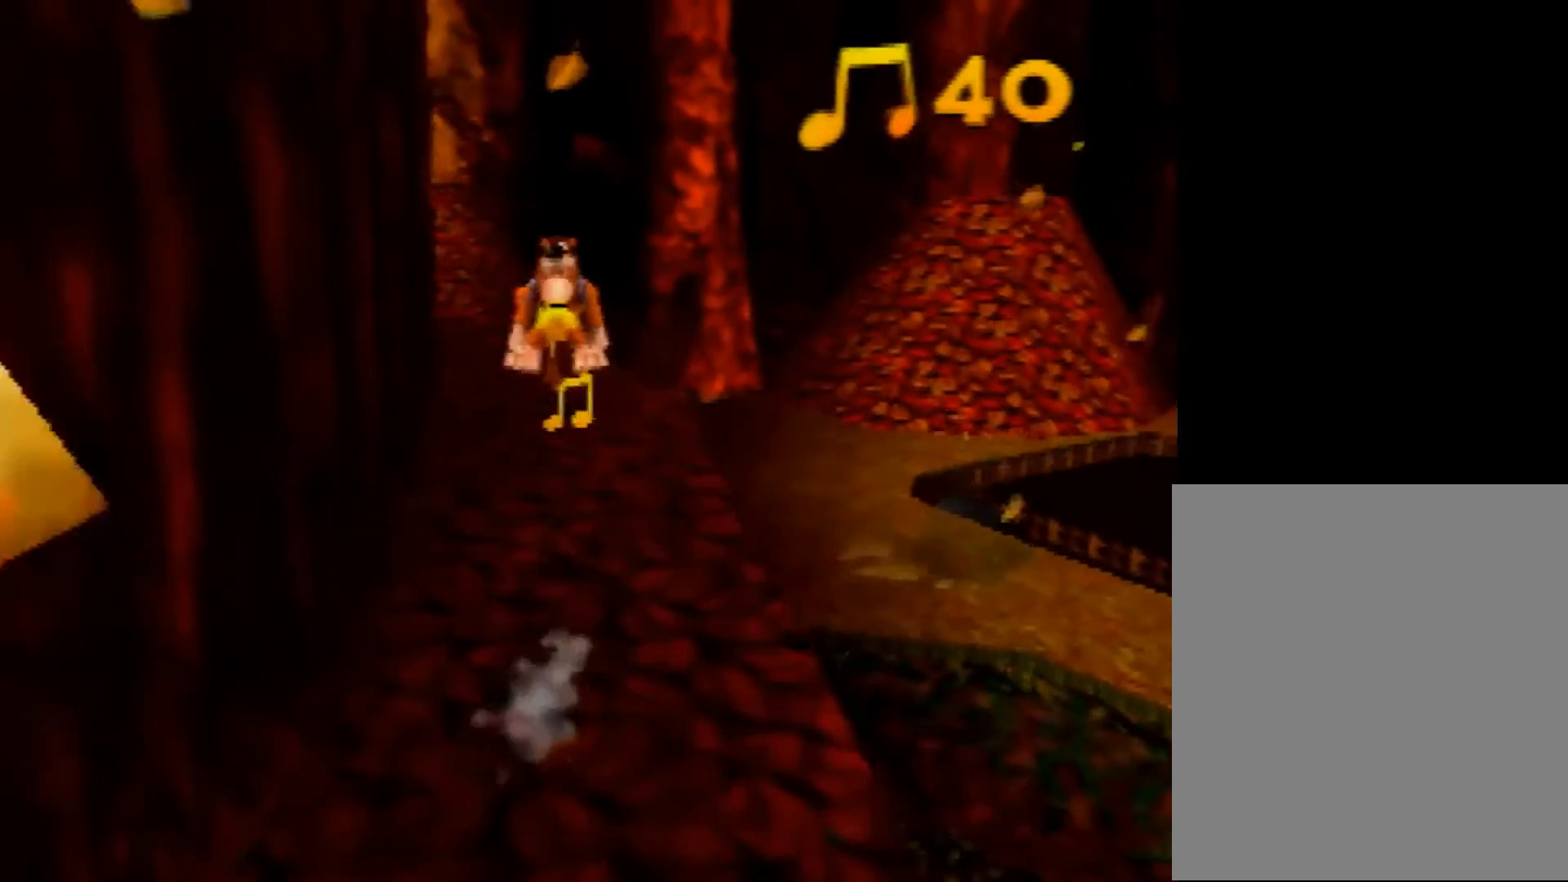
{"buttons": ["Z"], "left_stick": "up", "events": [[280, "A", "up"]]}
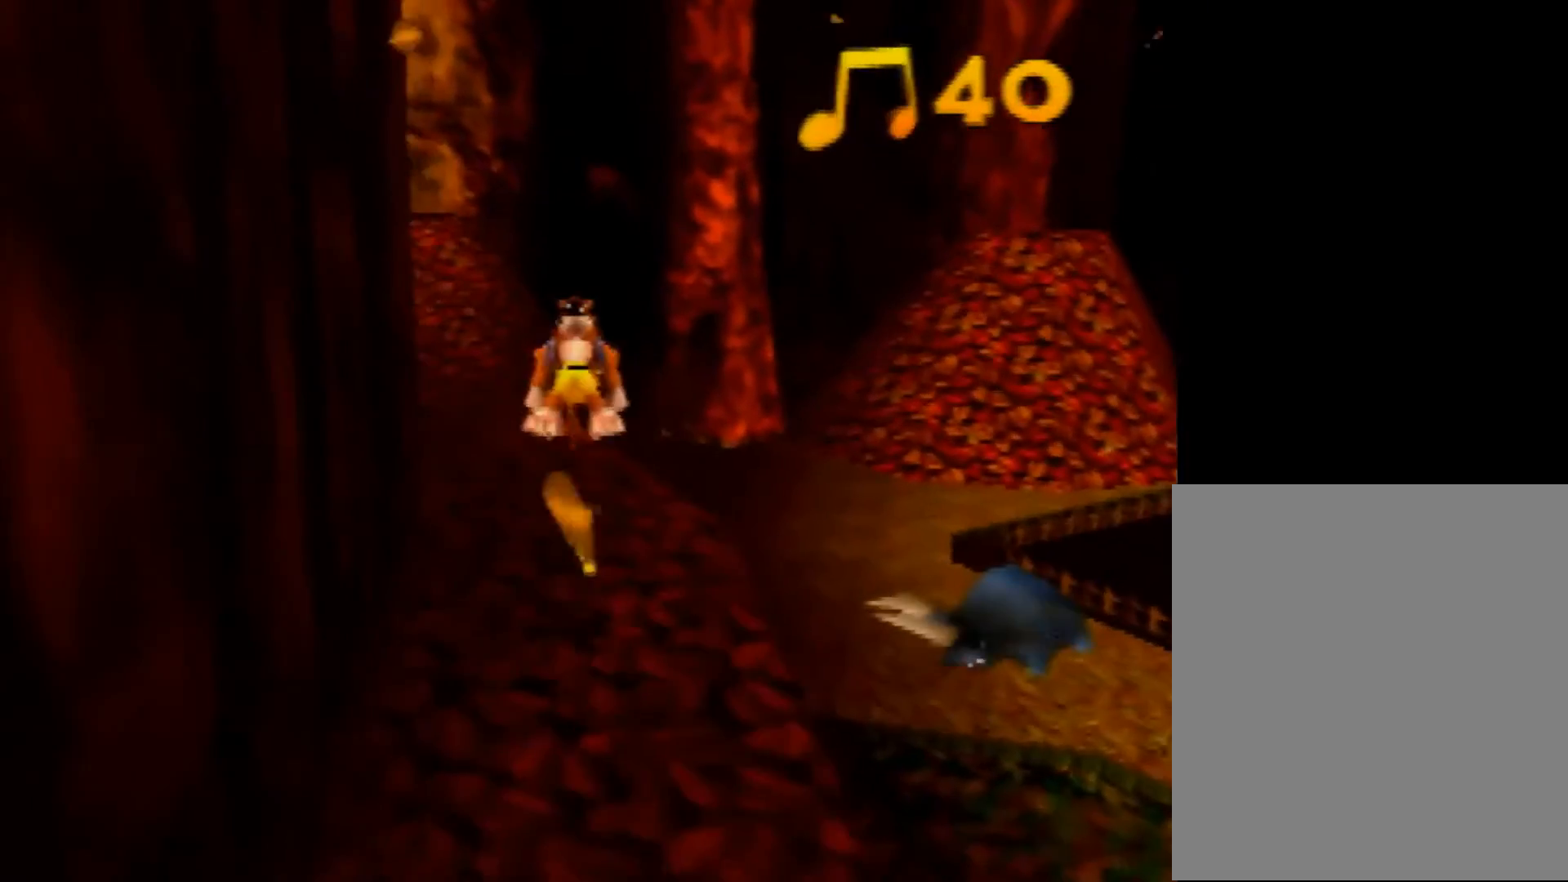
{"buttons": ["Z"], "left_stick": "up", "events": [[120, "left_stick", "down"], [520, "left_stick", "up"]]}
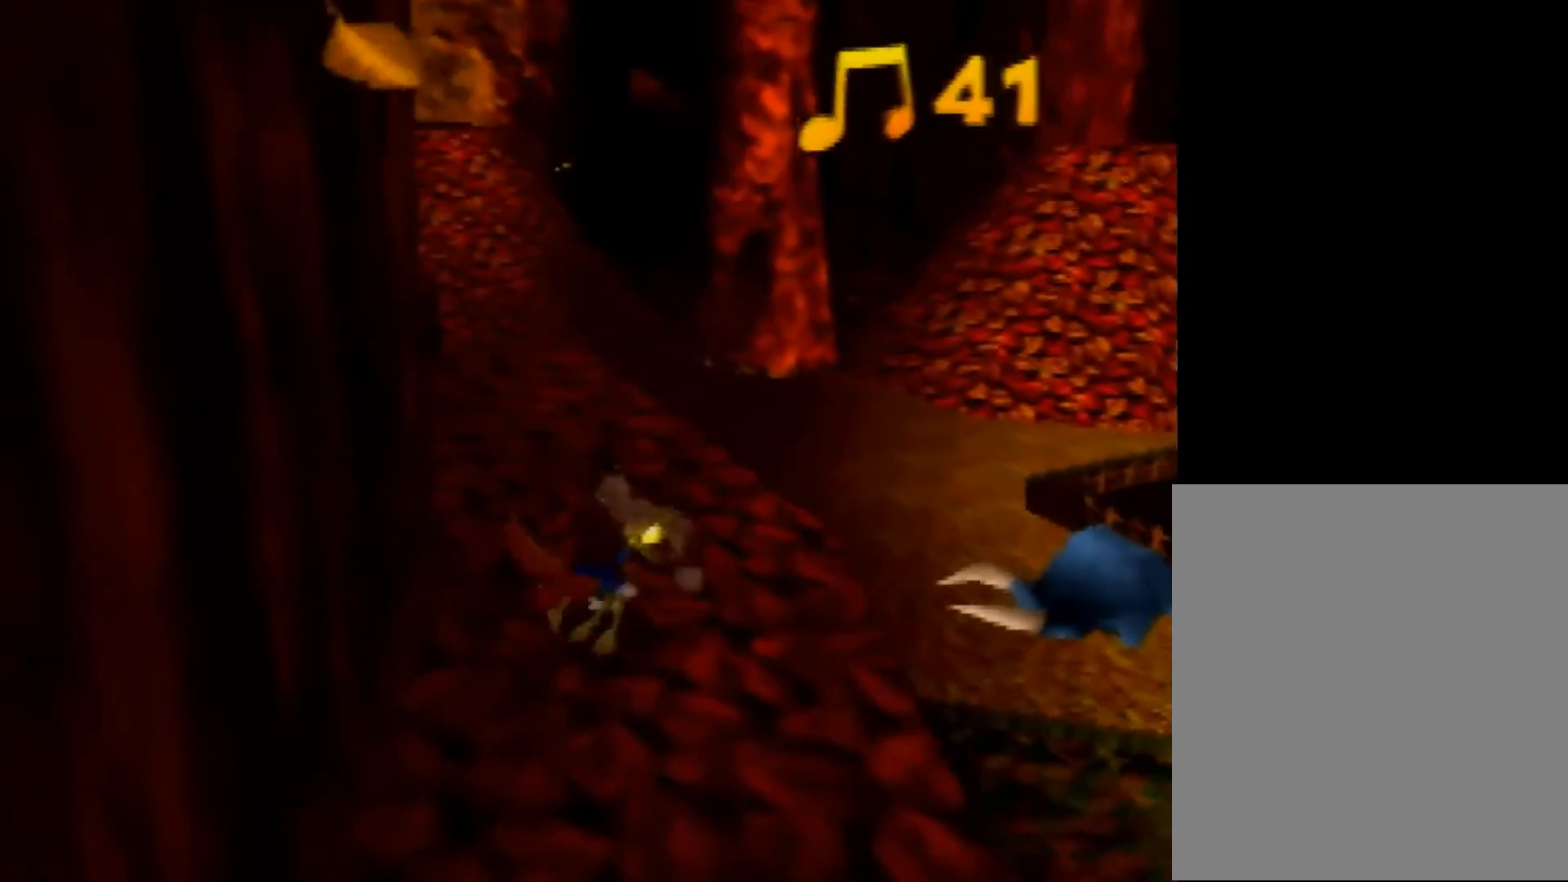
{"buttons": ["Z"], "left_stick": "up-right", "events": [[160, "C_RIGHT", "down"], [280, "C_RIGHT", "up"], [360, "left_stick", "up-right"]]}
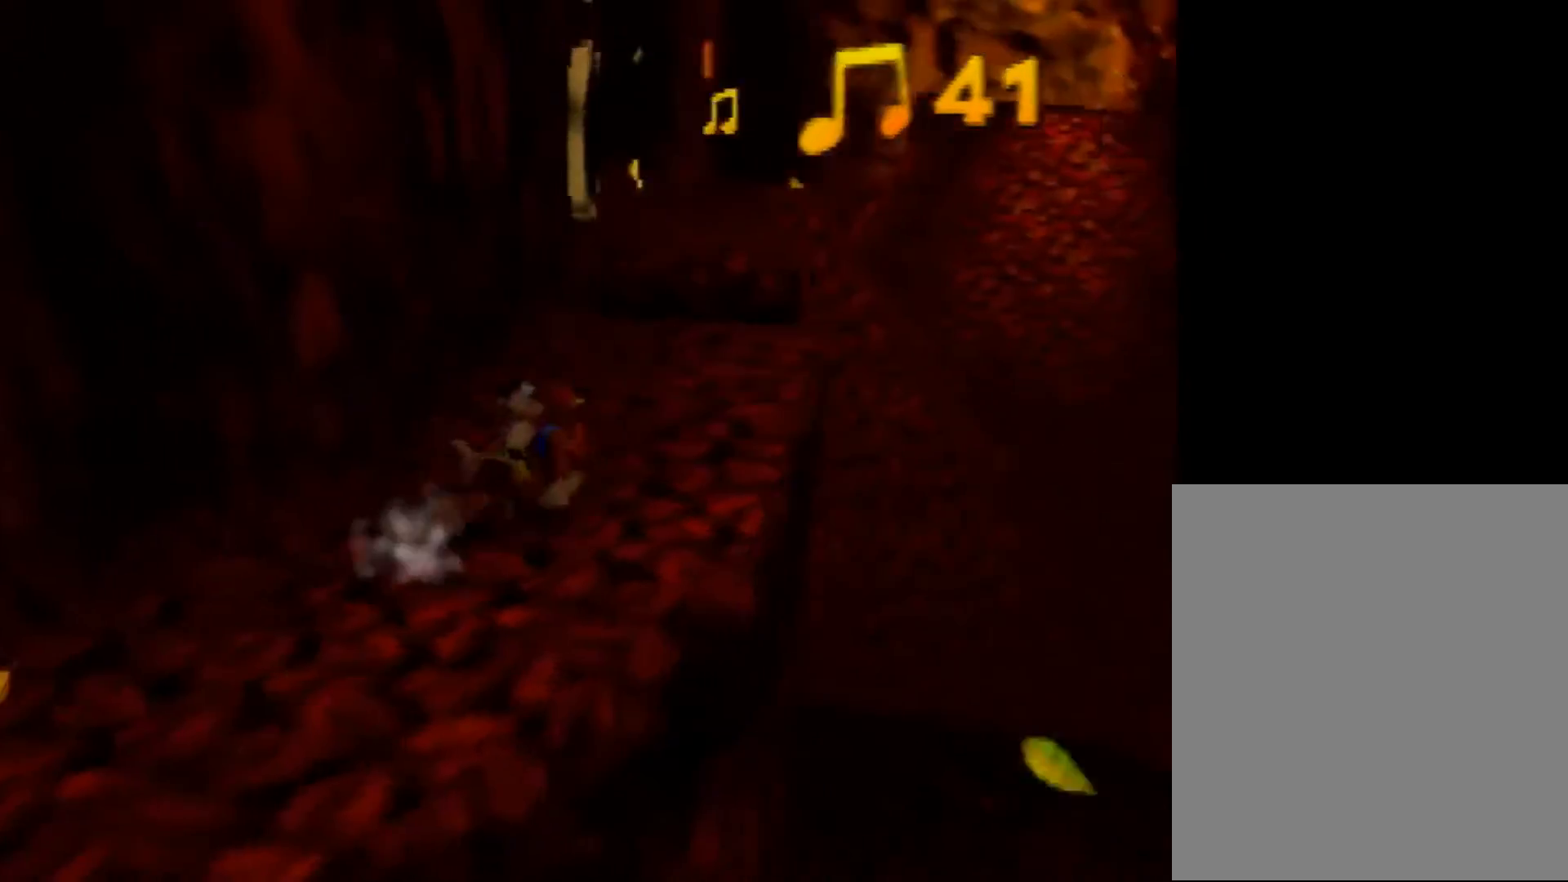
{"buttons": ["Z"], "left_stick": "up-right", "events": [[320, "left_stick", "up"], [520, "left_stick", "up-right"]]}
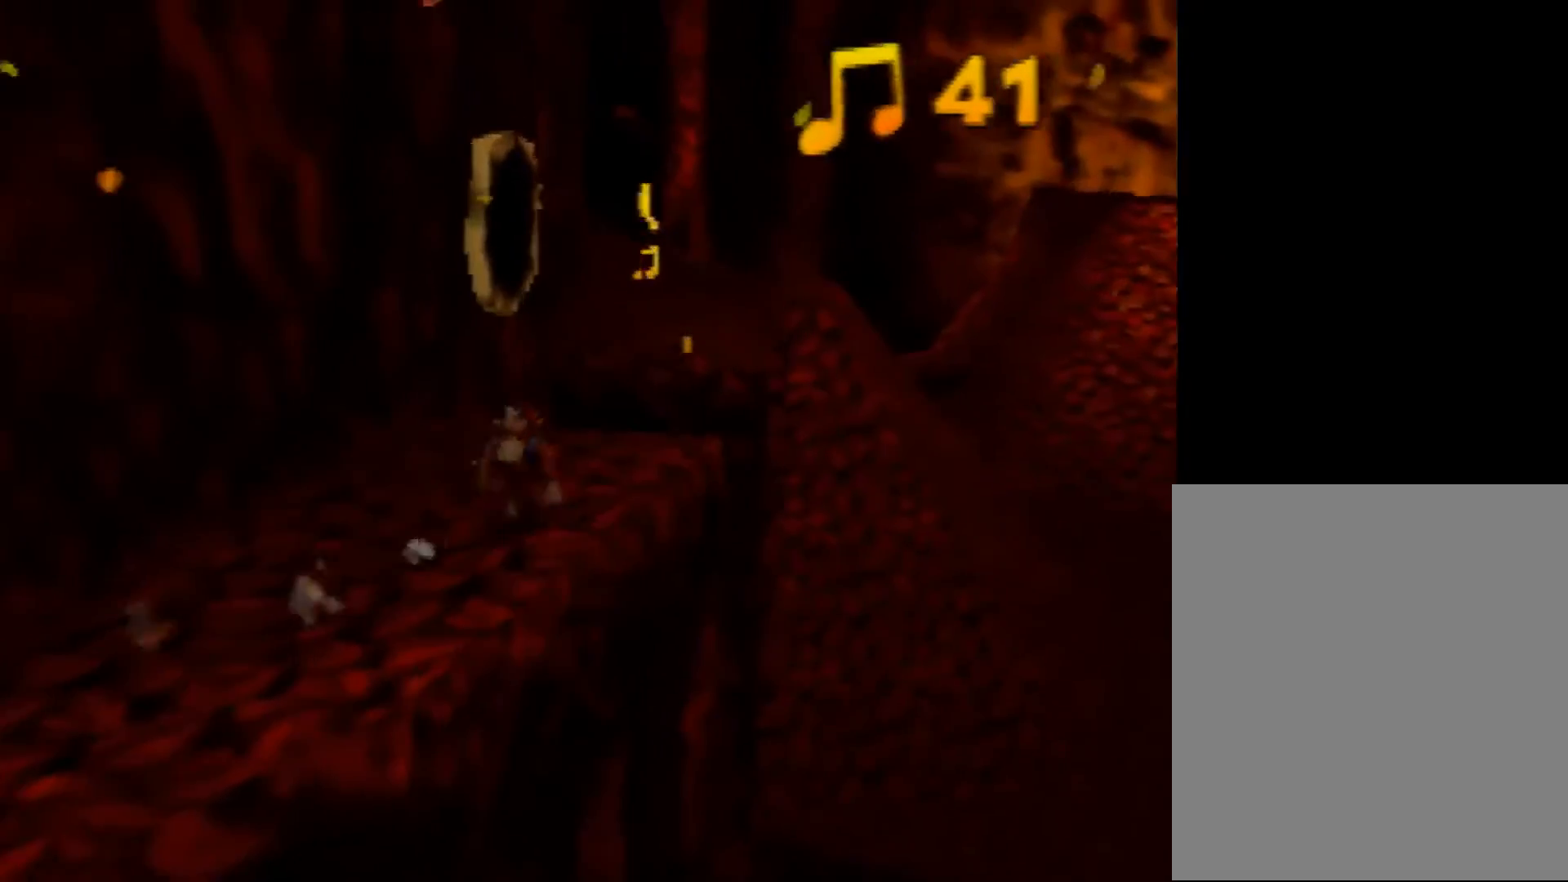
{"buttons": ["Z"], "left_stick": "center", "events": [[240, "left_stick", "center"]]}
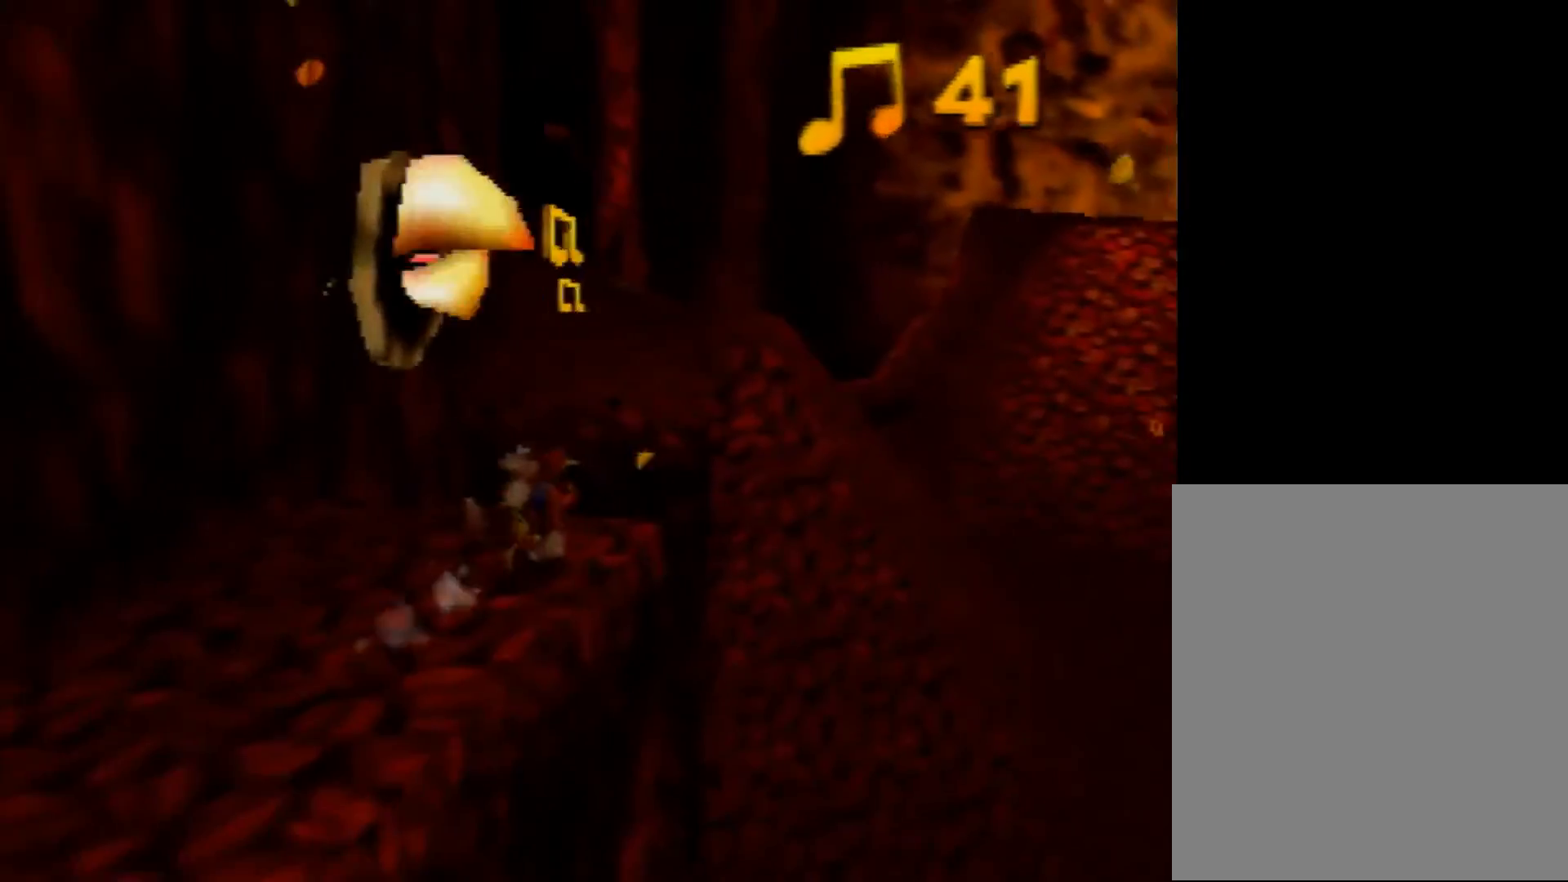
{"buttons": ["A", "Z"], "left_stick": "up", "events": [[200, "left_stick", "up"], [360, "A", "down"]]}
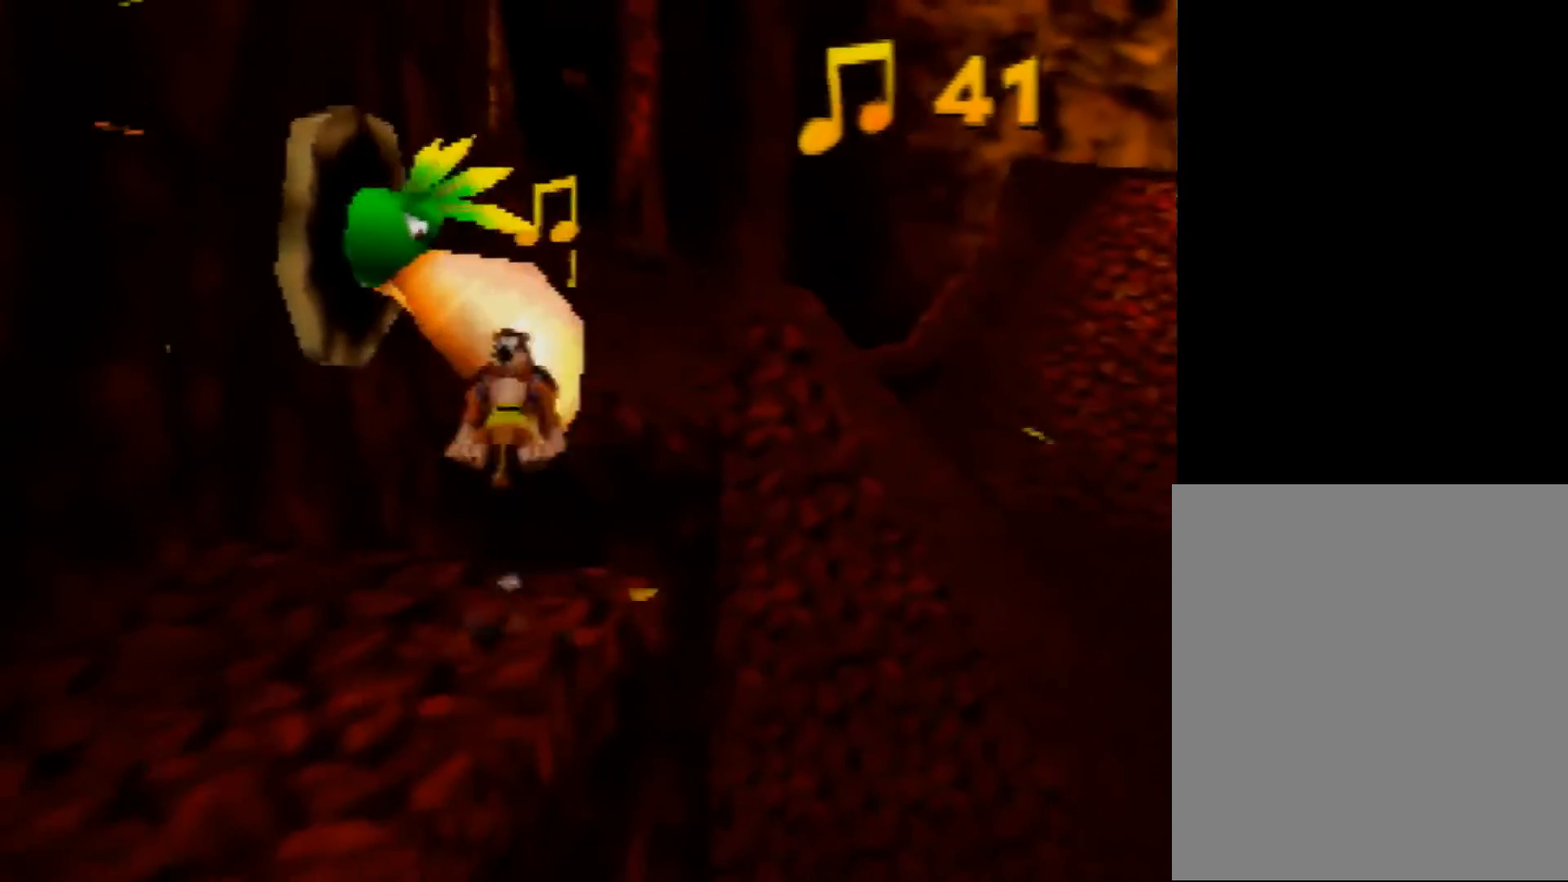
{"buttons": ["A", "Z"], "left_stick": "up-right", "events": [[400, "left_stick", "up-right"]]}
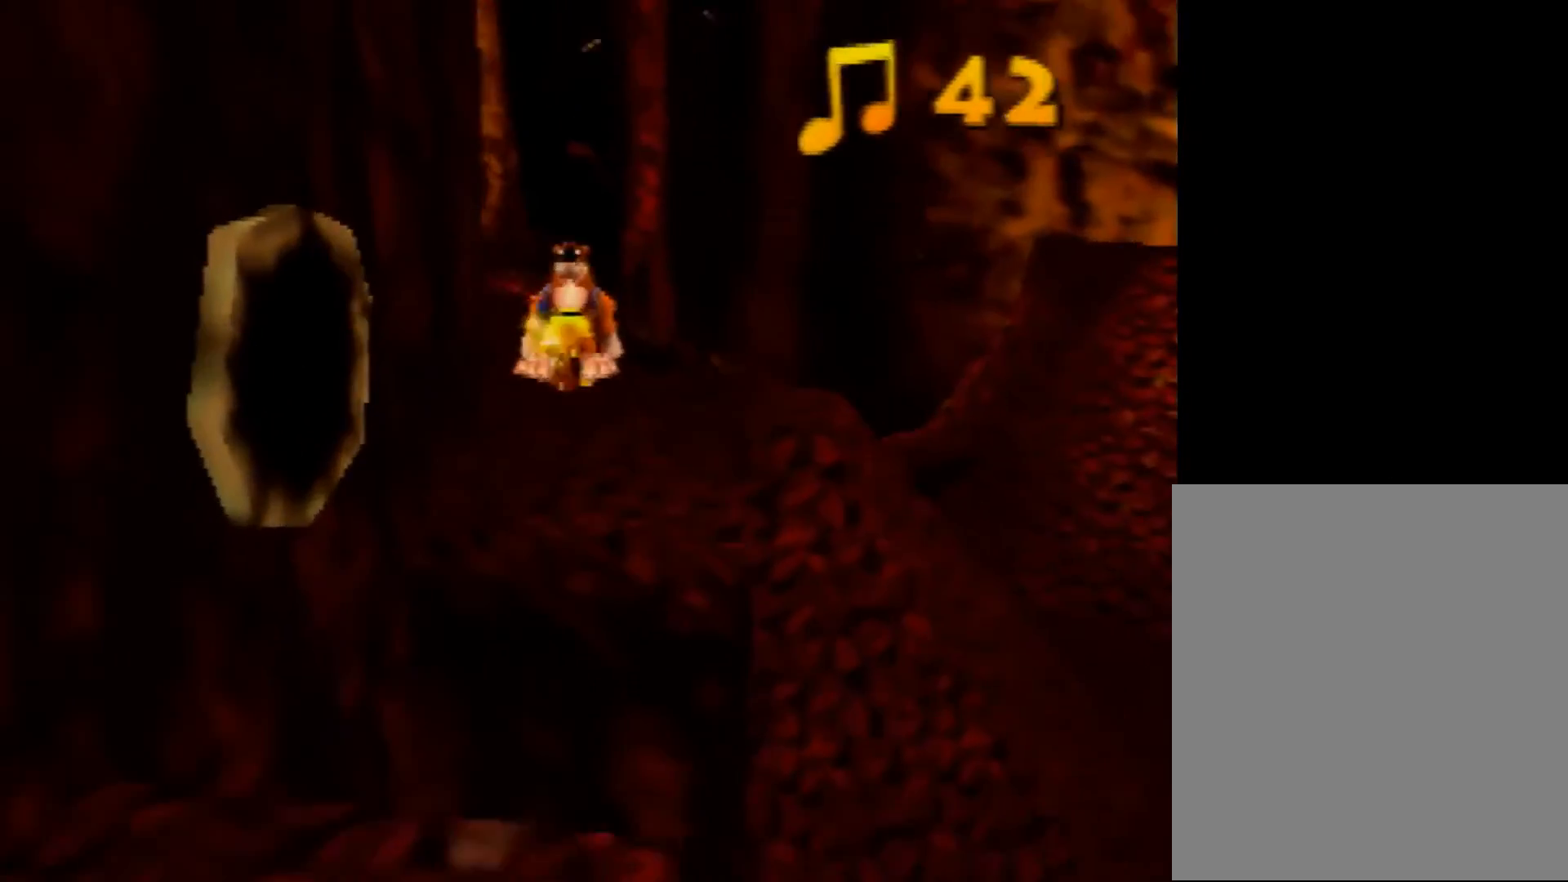
{"buttons": ["Z"], "left_stick": "down-right", "events": [[200, "A", "up"], [400, "left_stick", "down-right"]]}
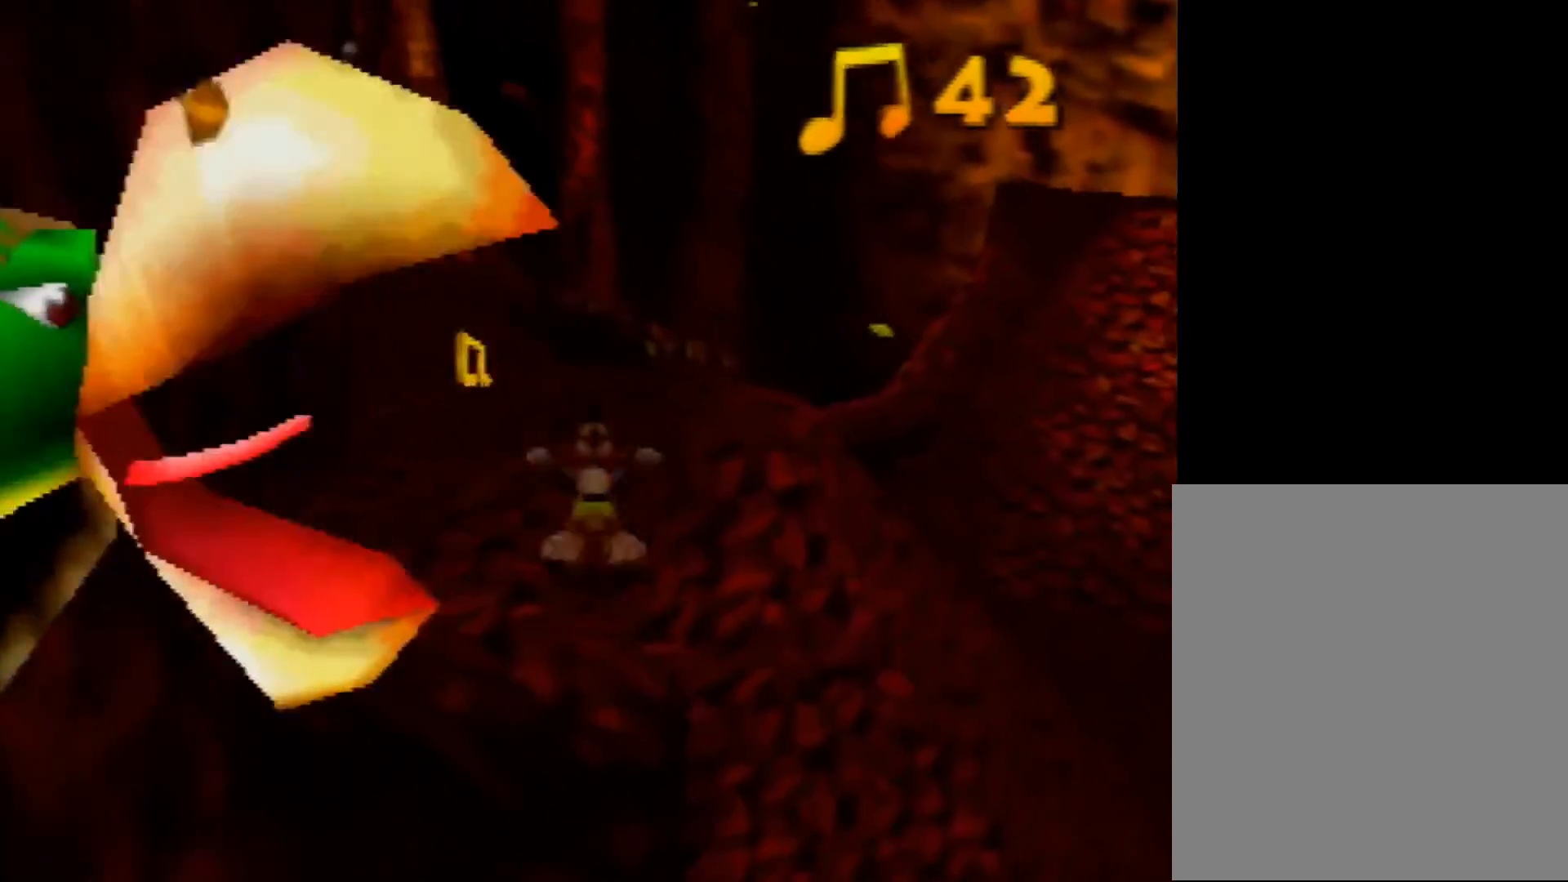
{"buttons": ["A", "Z"], "left_stick": "down", "events": [[40, "left_stick", "down"], [80, "A", "down"]]}
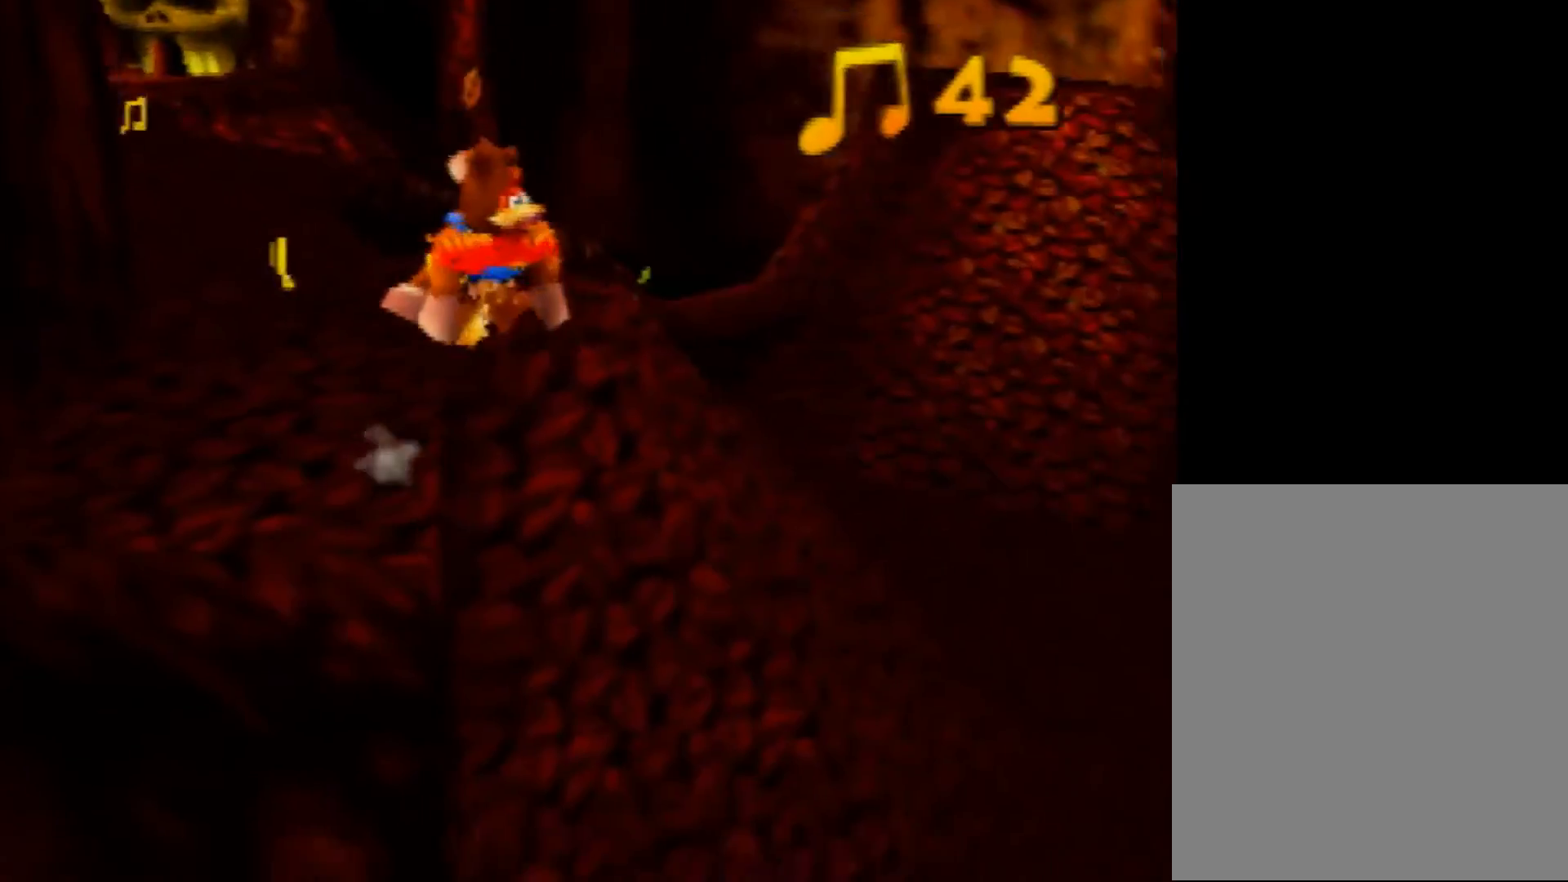
{"buttons": ["A", "Z"], "left_stick": "down-left", "events": [[520, "left_stick", "down-left"]]}
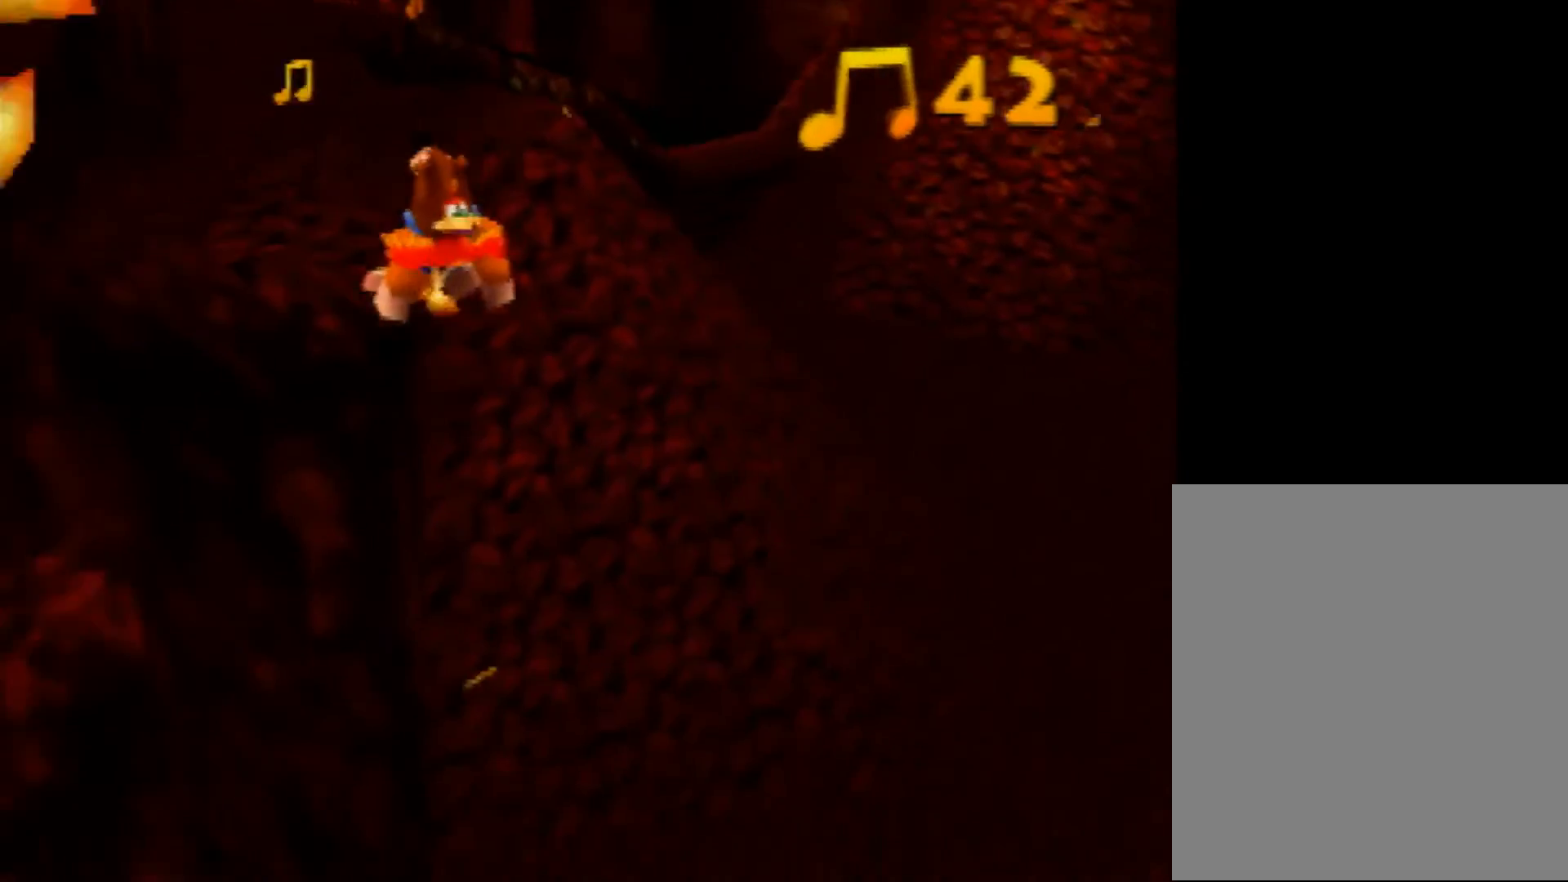
{"buttons": ["A", "Z"], "left_stick": "down-left", "events": []}
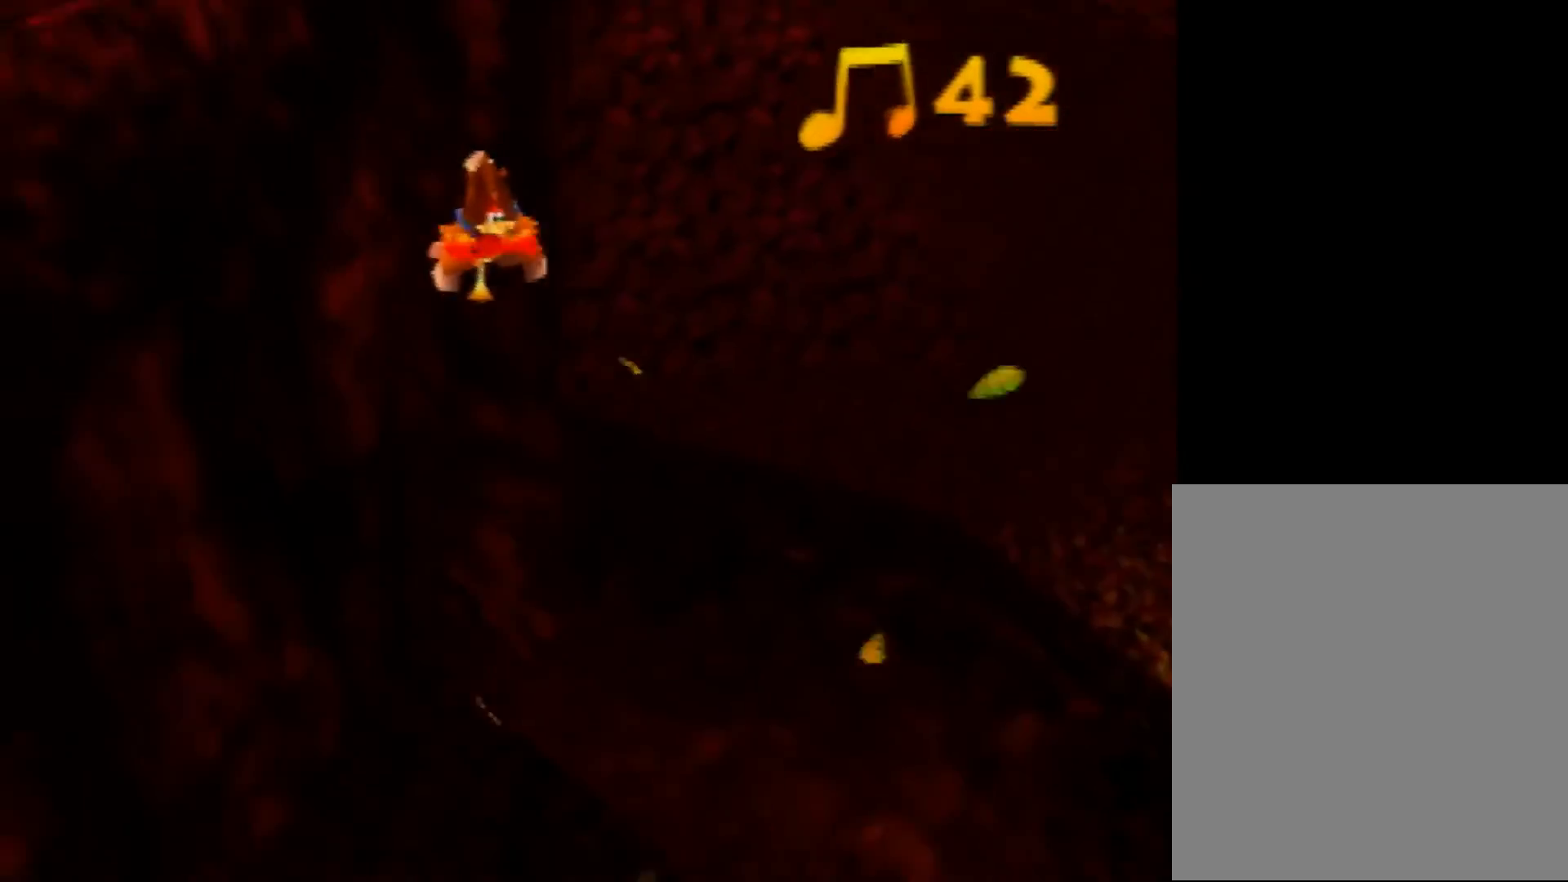
{"buttons": ["Z"], "left_stick": "left", "events": [[160, "A", "up"], [200, "left_stick", "left"], [320, "C_RIGHT", "down"], [360, "C_RIGHT", "up"], [440, "C_RIGHT", "down"], [520, "C_RIGHT", "up"]]}
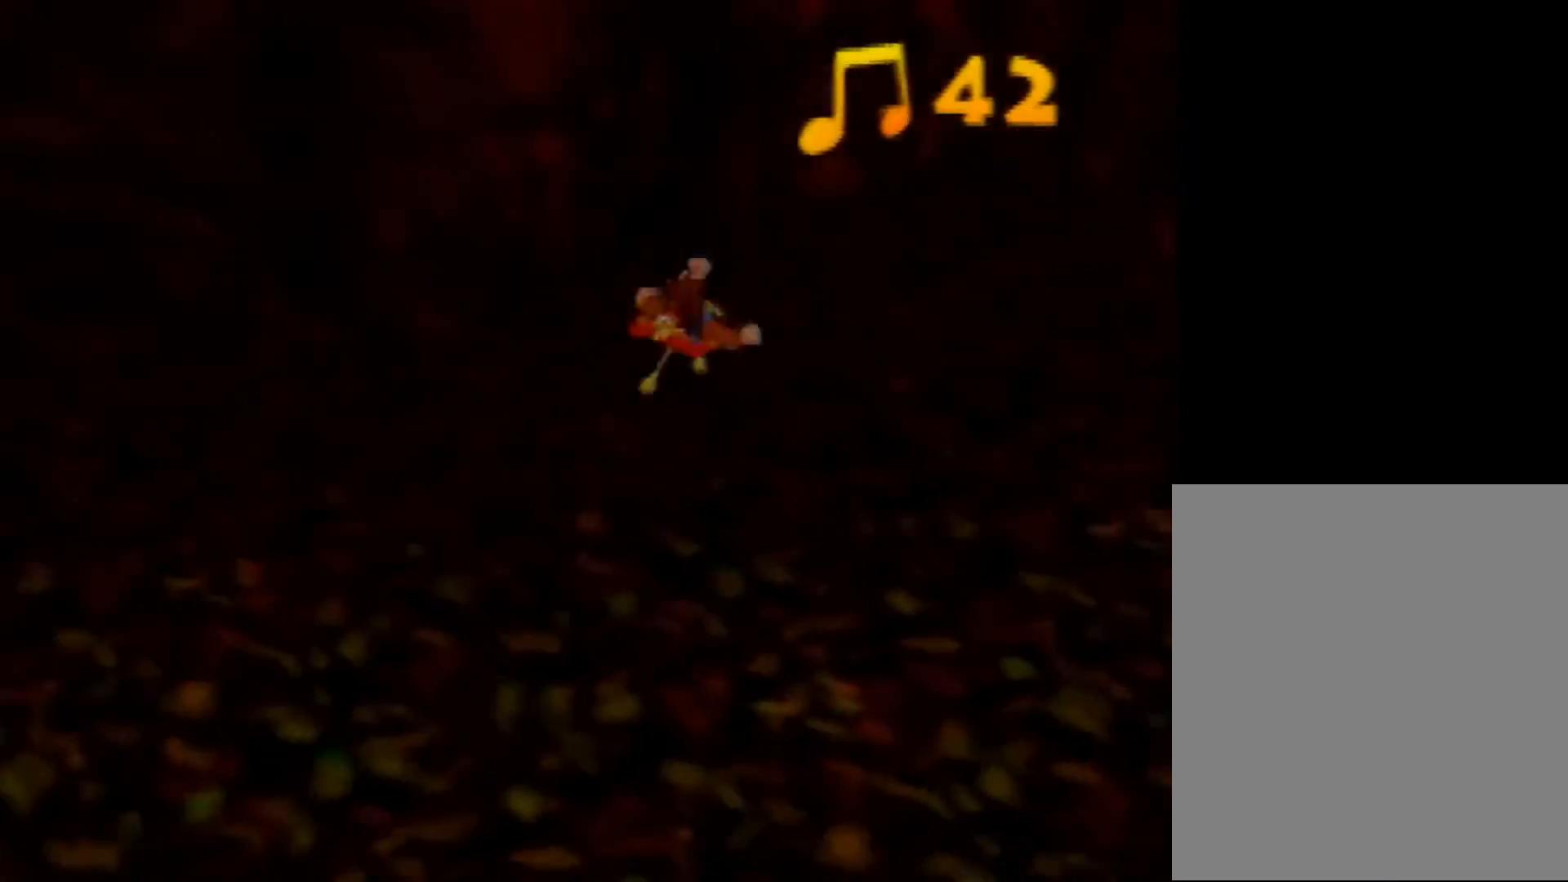
{"buttons": ["Z", "C_RIGHT"], "left_stick": "up-left", "events": [[80, "C_RIGHT", "down"], [200, "C_RIGHT", "up"], [200, "left_stick", "up-left"], [280, "A", "down"], [360, "A", "up"], [480, "C_RIGHT", "down"]]}
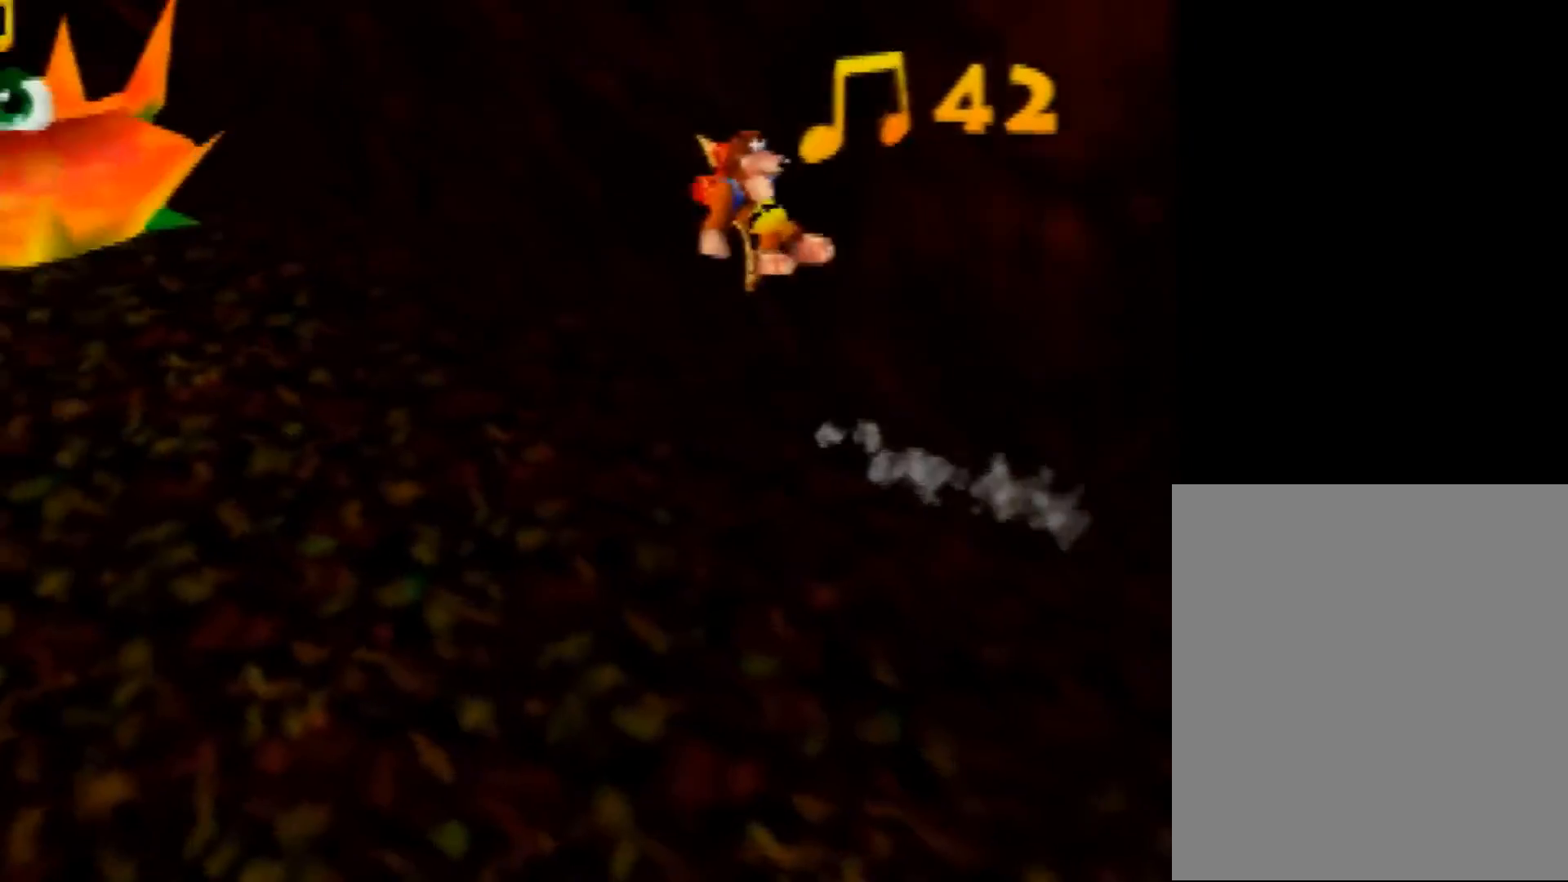
{"buttons": ["Z"], "left_stick": "up", "events": [[120, "C_RIGHT", "up"], [160, "left_stick", "up"]]}
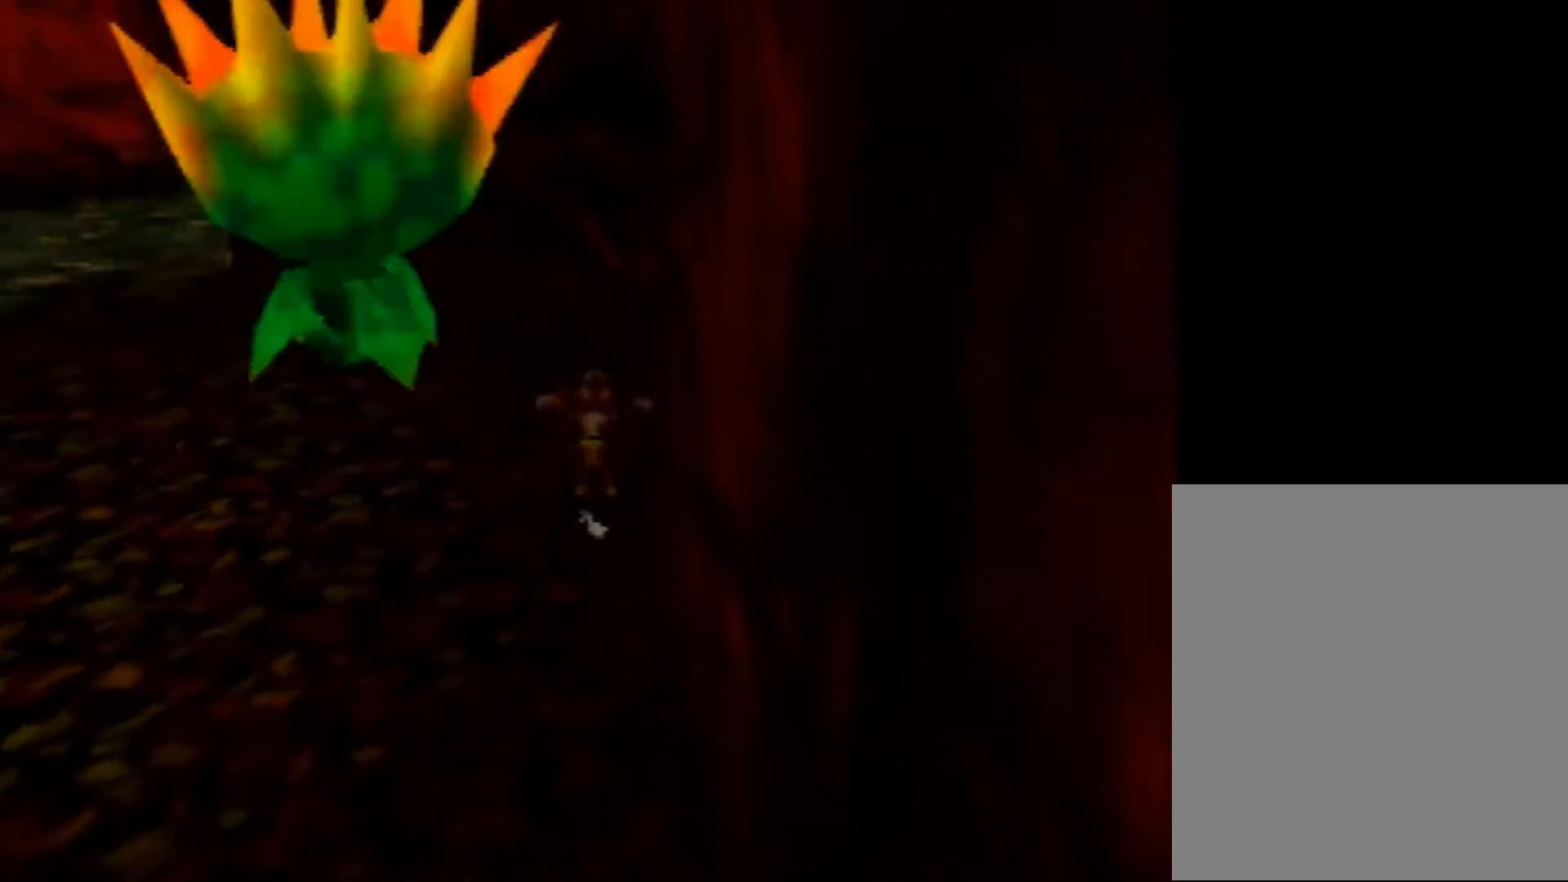
{"buttons": ["C_LEFT"], "left_stick": "up", "events": [[200, "B", "down"], [320, "B", "up"], [400, "Z", "up"], [480, "C_LEFT", "down"]]}
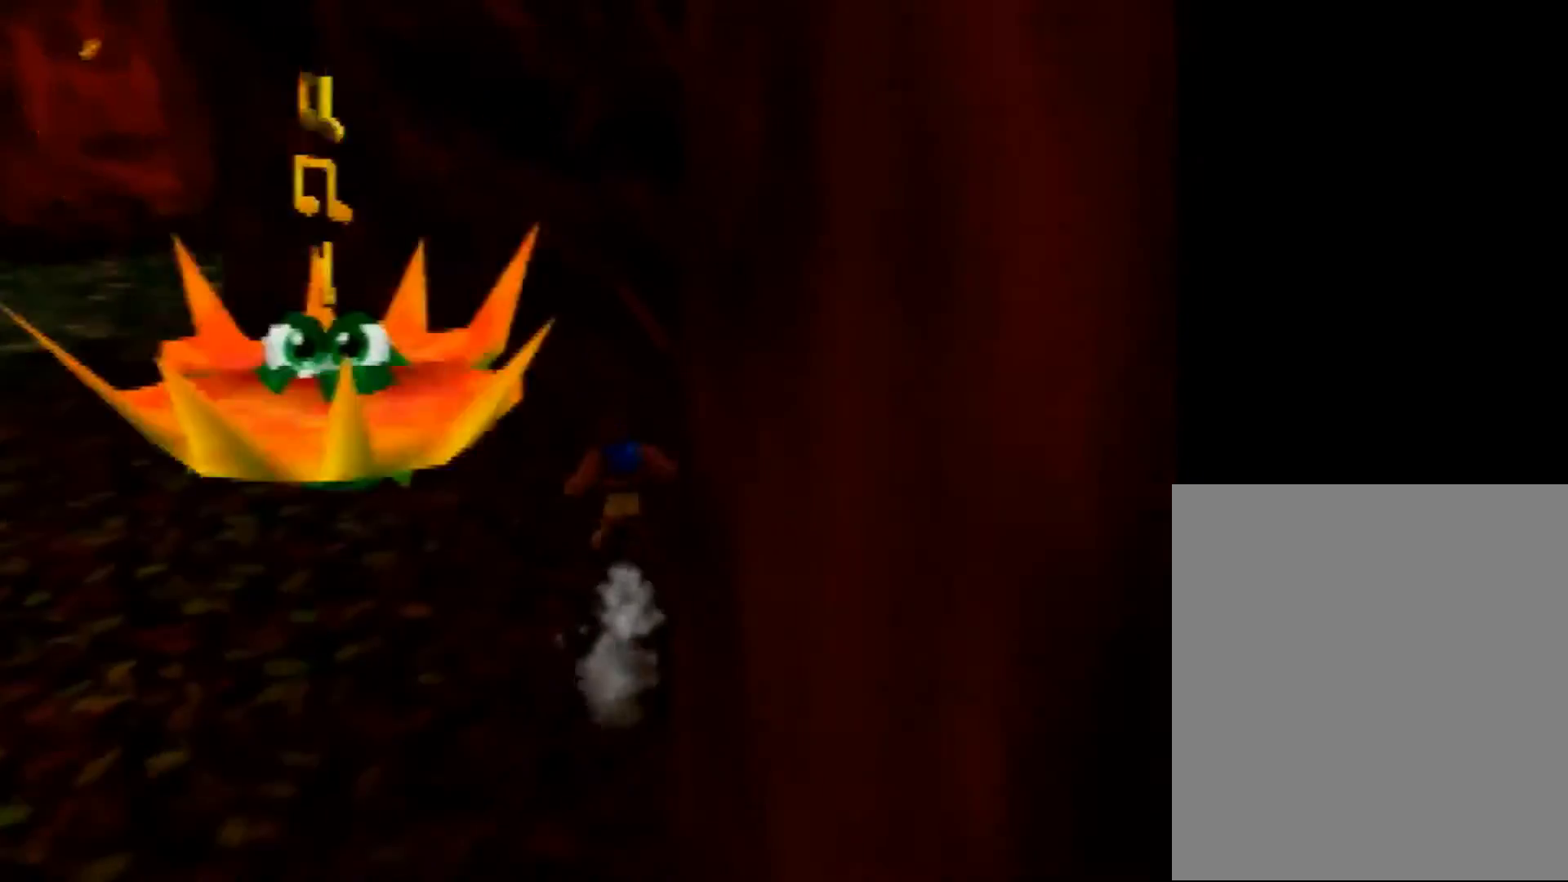
{"buttons": ["Z", "C_RIGHT"], "left_stick": "center", "events": [[80, "C_LEFT", "up"], [320, "left_stick", "down-left"], [480, "Z", "down"], [480, "left_stick", "center"], [520, "C_RIGHT", "down"]]}
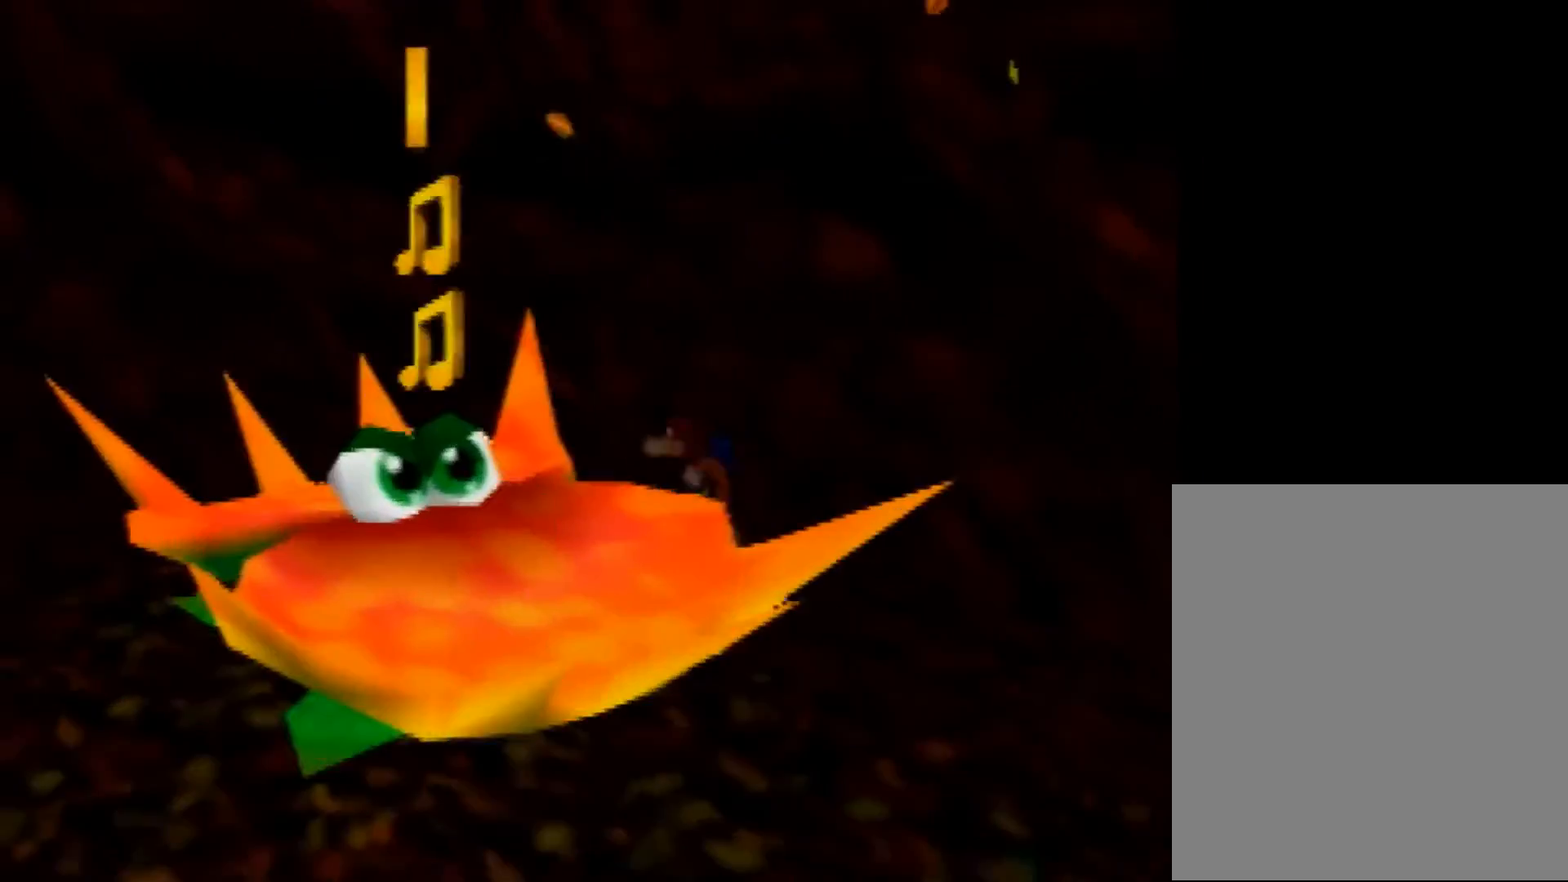
{"buttons": ["Z"], "left_stick": "down-left", "events": [[80, "C_RIGHT", "up"], [400, "left_stick", "down-left"]]}
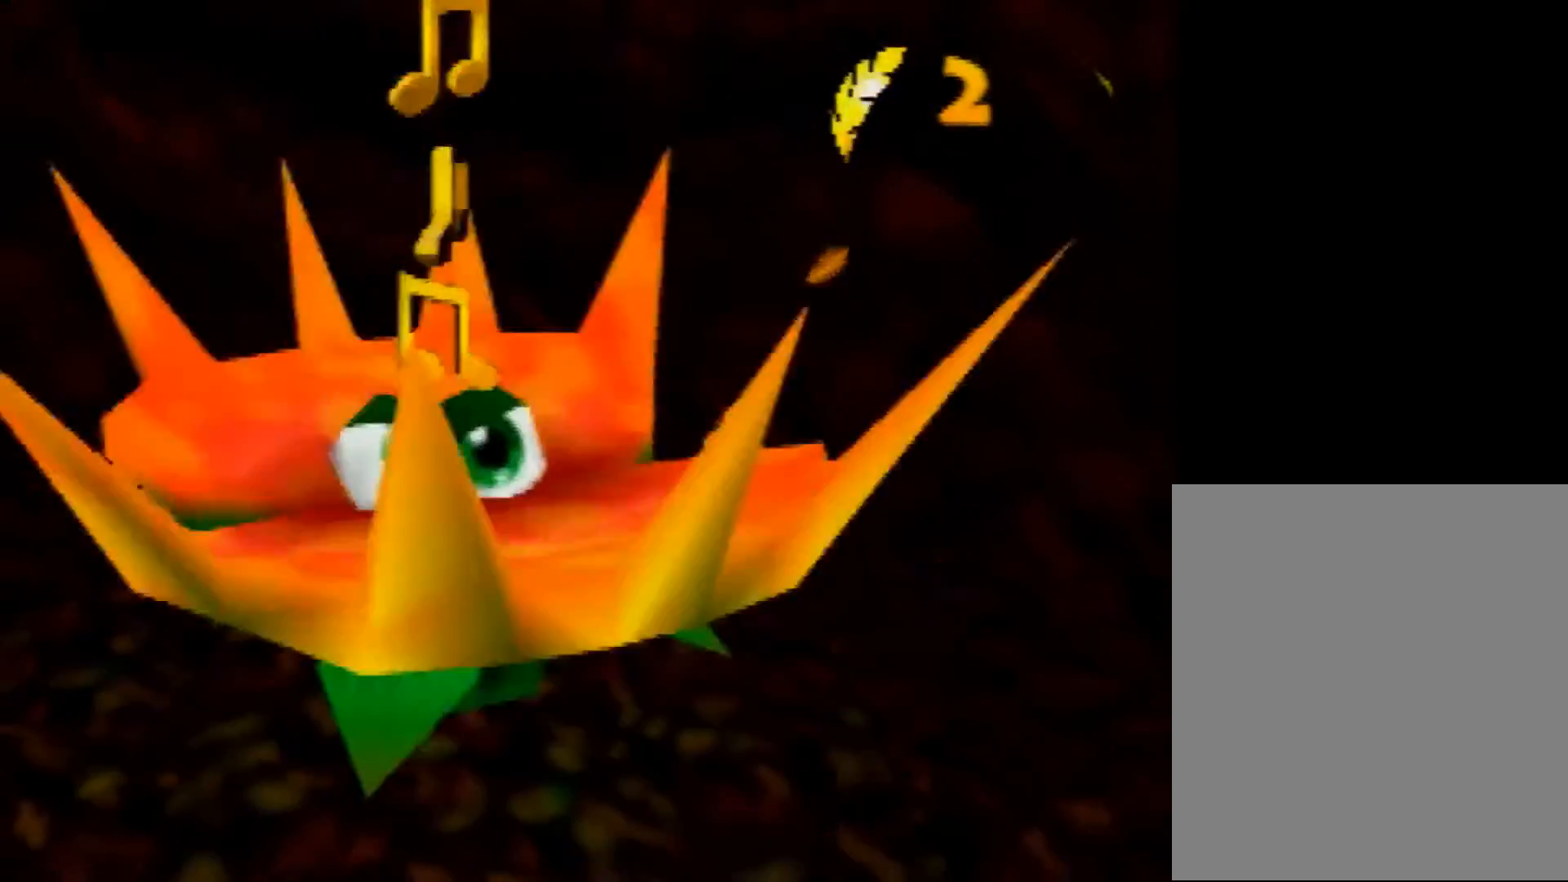
{"buttons": ["Z"], "left_stick": "left", "events": [[120, "A", "down"], [480, "A", "up"], [520, "left_stick", "left"]]}
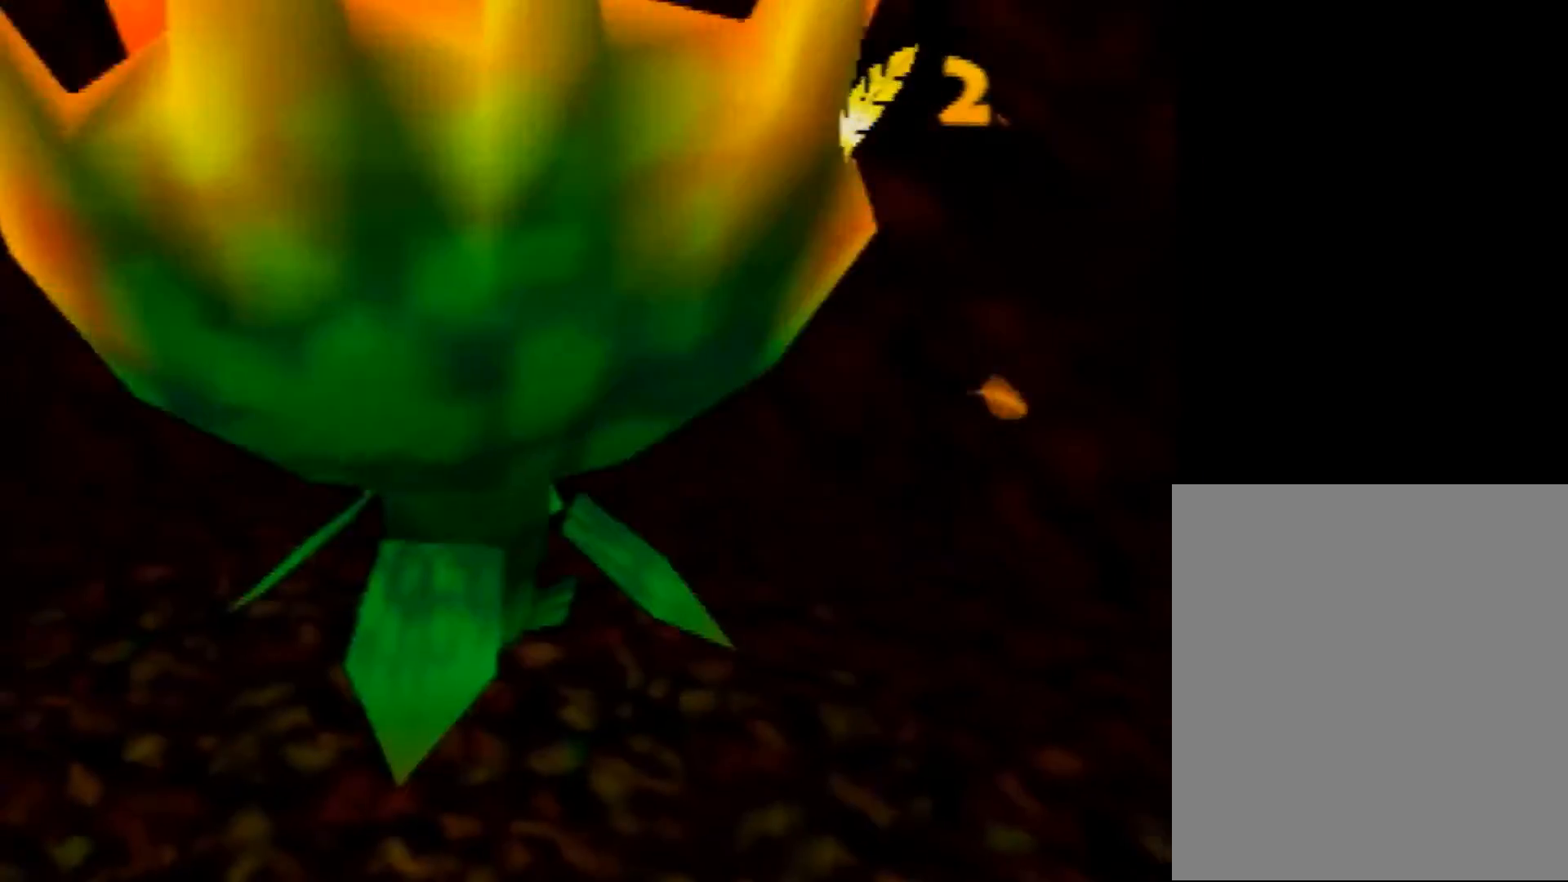
{"buttons": ["A", "Z"], "left_stick": "center", "events": [[240, "left_stick", "down-left"], [360, "left_stick", "center"], [400, "A", "down"]]}
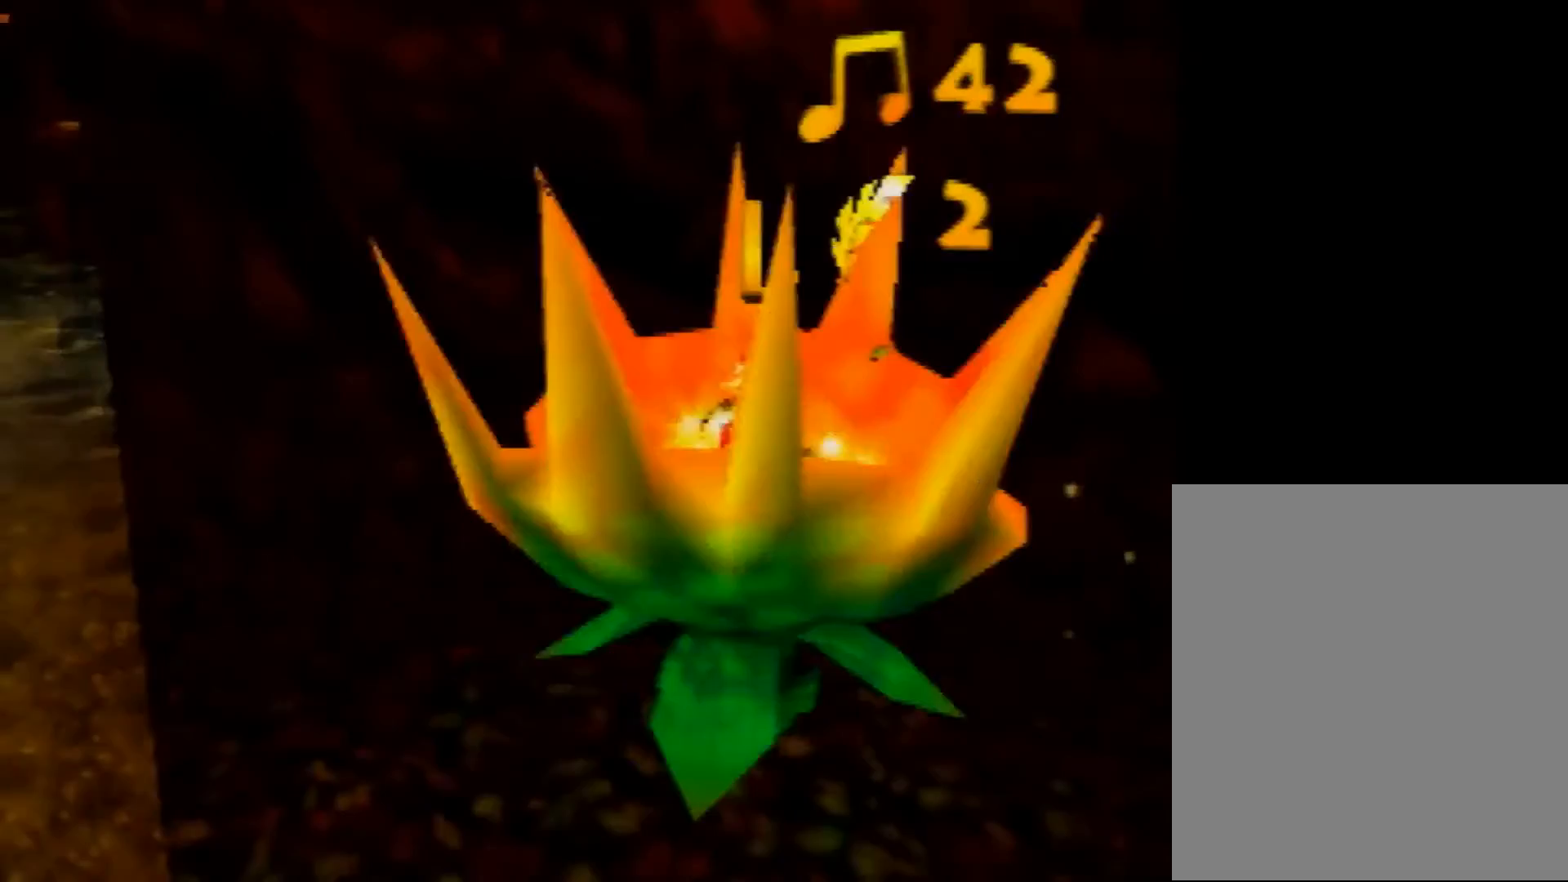
{"buttons": ["Z"], "left_stick": "down", "events": [[120, "A", "up"], [320, "left_stick", "down"]]}
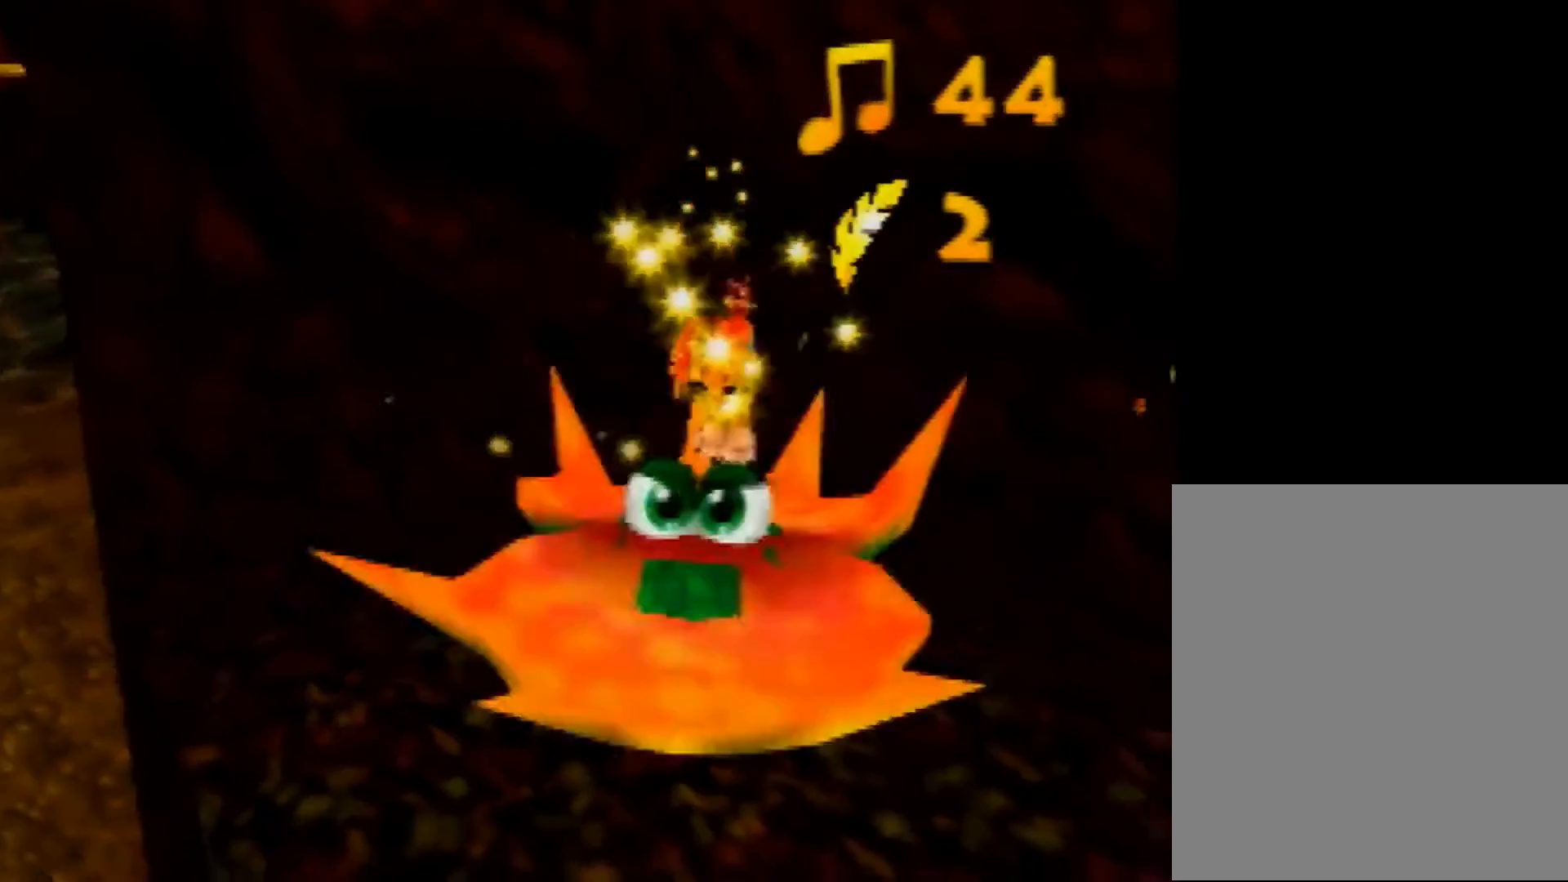
{"buttons": [], "left_stick": "down", "events": [[240, "A", "down"], [360, "A", "up"], [480, "Z", "up"]]}
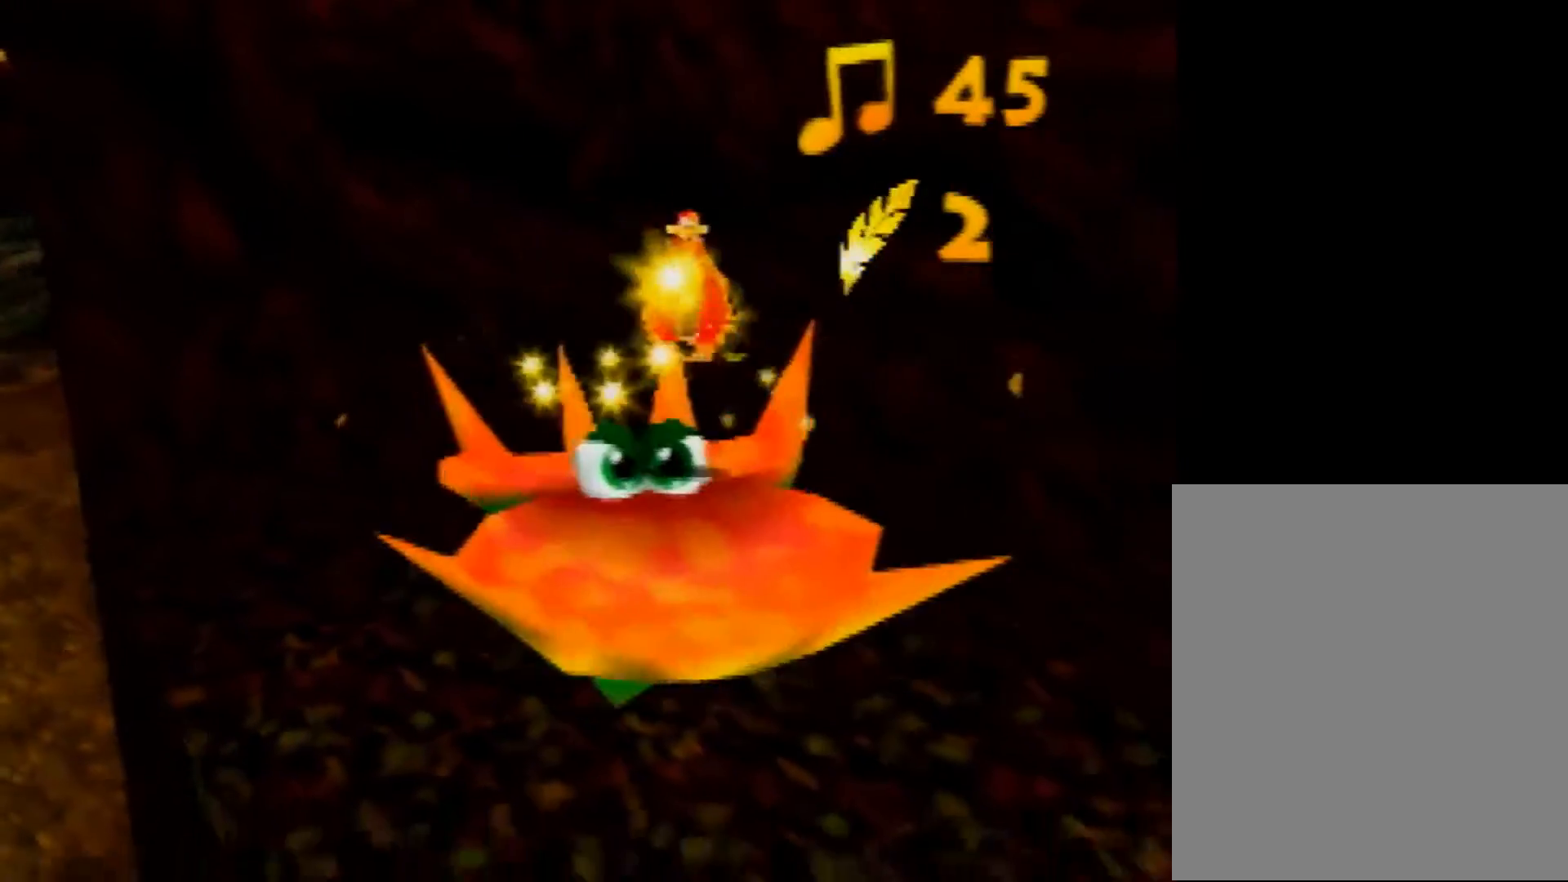
{"buttons": [], "left_stick": "down-left", "events": [[40, "C_RIGHT", "down"], [120, "C_RIGHT", "up"], [240, "C_RIGHT", "down"], [240, "left_stick", "down-left"], [320, "C_RIGHT", "up"], [400, "C_RIGHT", "down"], [520, "C_RIGHT", "up"]]}
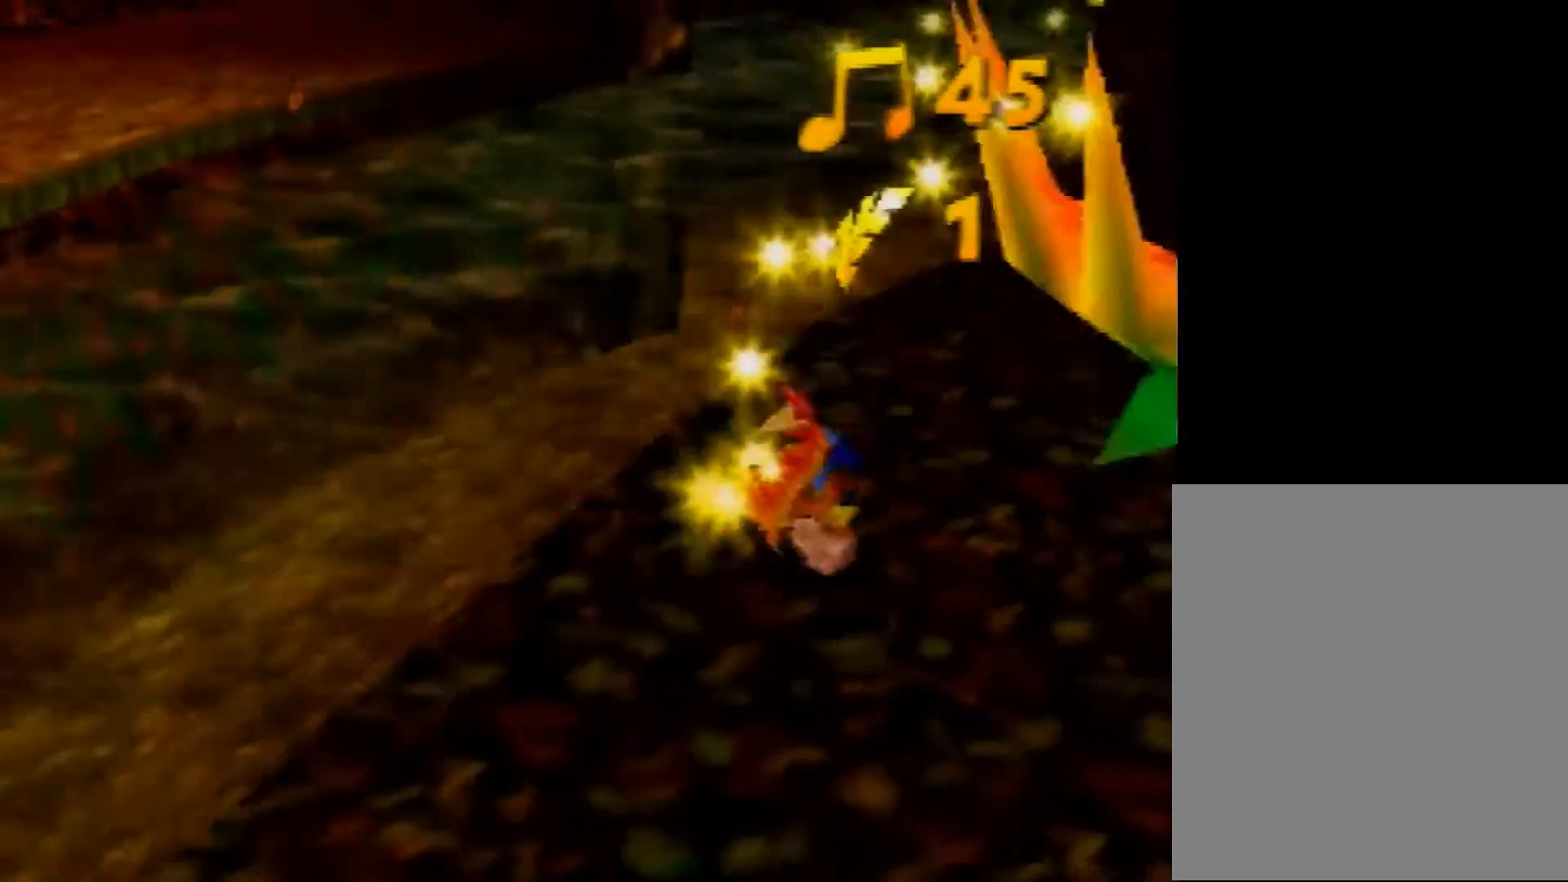
{"buttons": ["C_RIGHT"], "left_stick": "down-left", "events": [[80, "C_RIGHT", "down"], [160, "C_RIGHT", "up"], [200, "C_RIGHT", "down"], [360, "C_RIGHT", "up"], [440, "C_RIGHT", "down"]]}
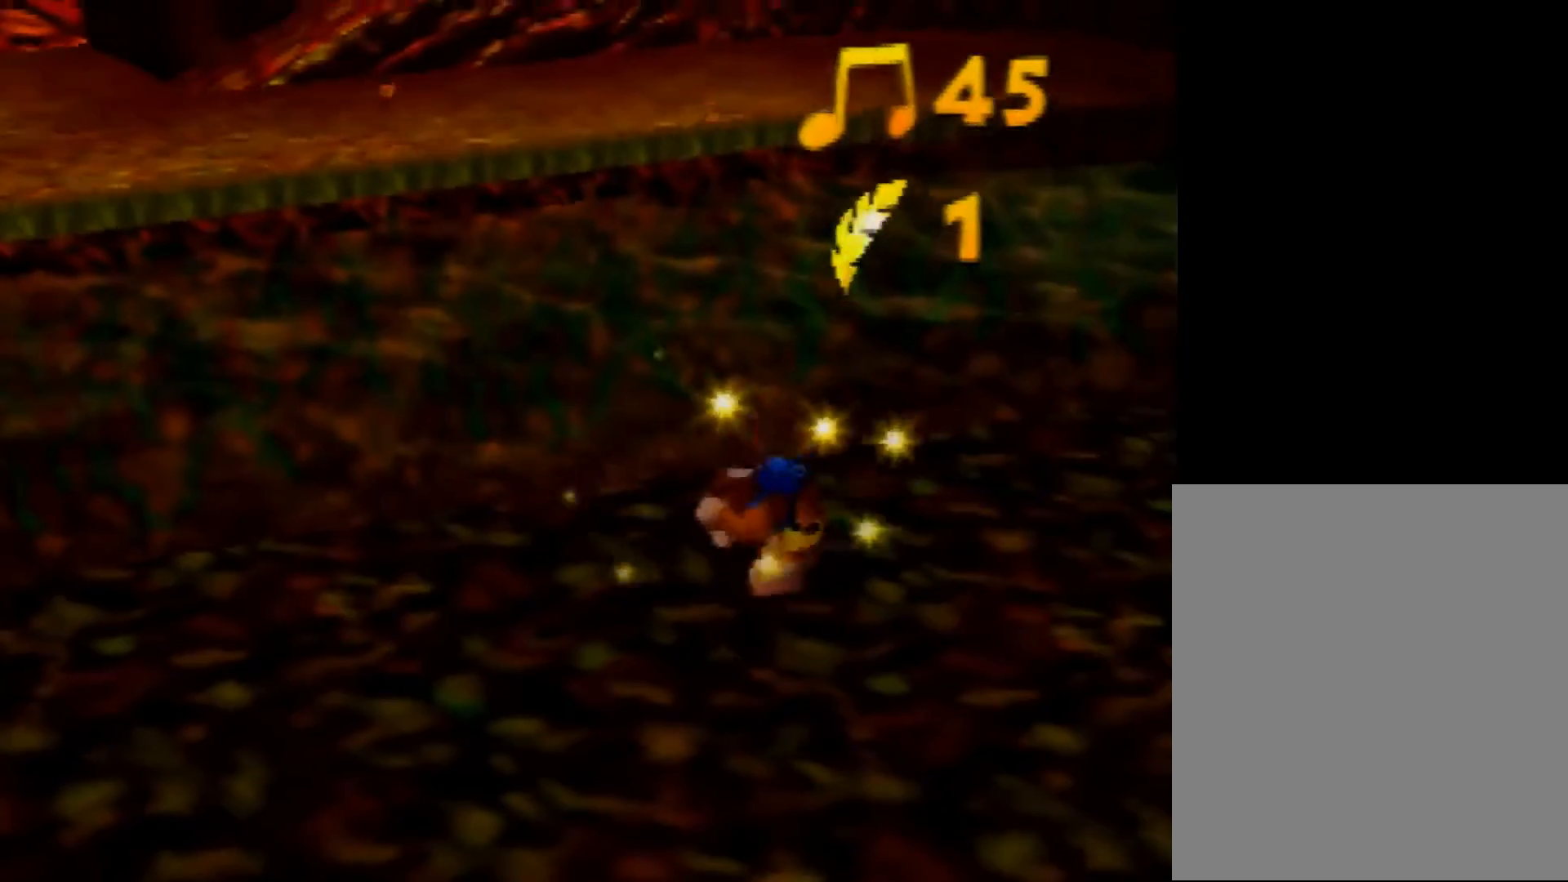
{"buttons": ["Z", "C_LEFT"], "left_stick": "left", "events": [[80, "C_RIGHT", "up"], [480, "Z", "down"], [520, "C_LEFT", "down"], [520, "left_stick", "left"]]}
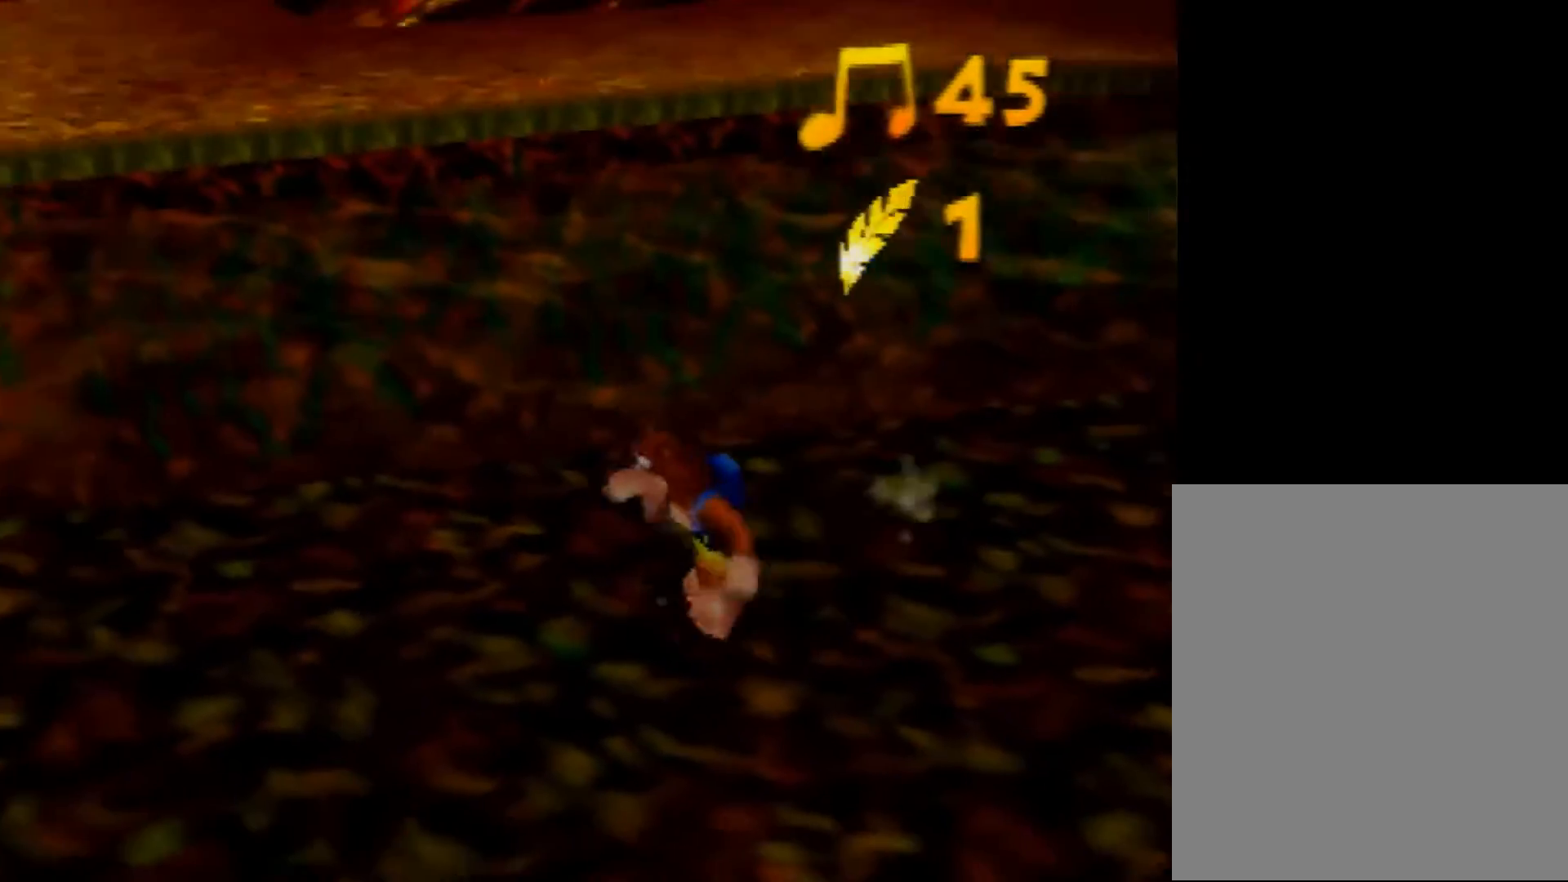
{"buttons": ["Z"], "left_stick": "left", "events": [[40, "left_stick", "center"], [120, "C_LEFT", "up"], [200, "C_RIGHT", "down"], [200, "left_stick", "left"], [320, "C_RIGHT", "up"]]}
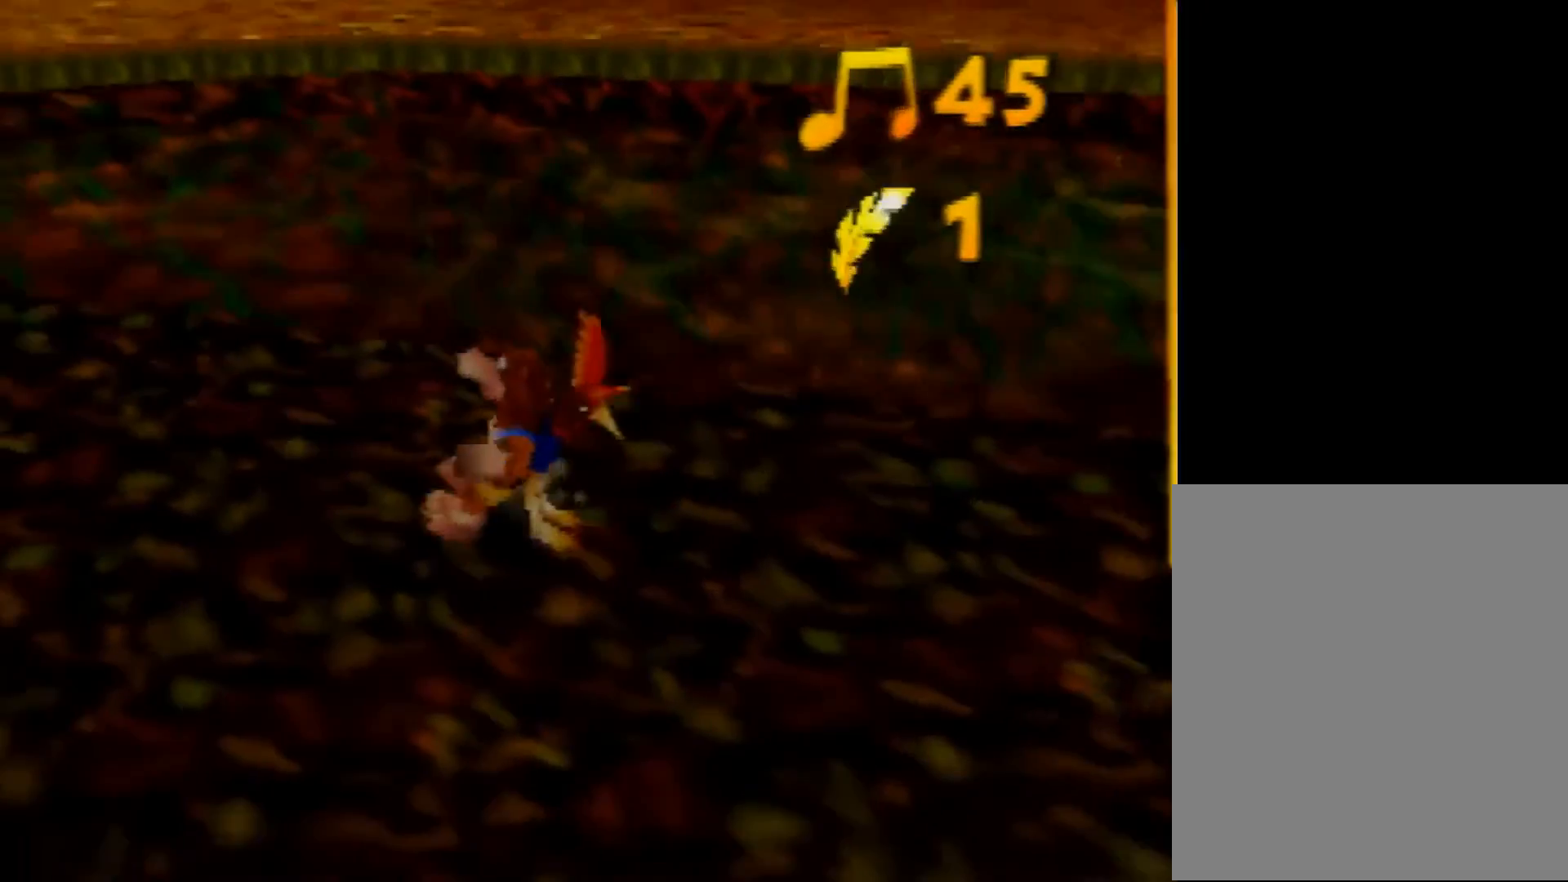
{"buttons": ["Z"], "left_stick": "up-left", "events": [[120, "left_stick", "up-left"]]}
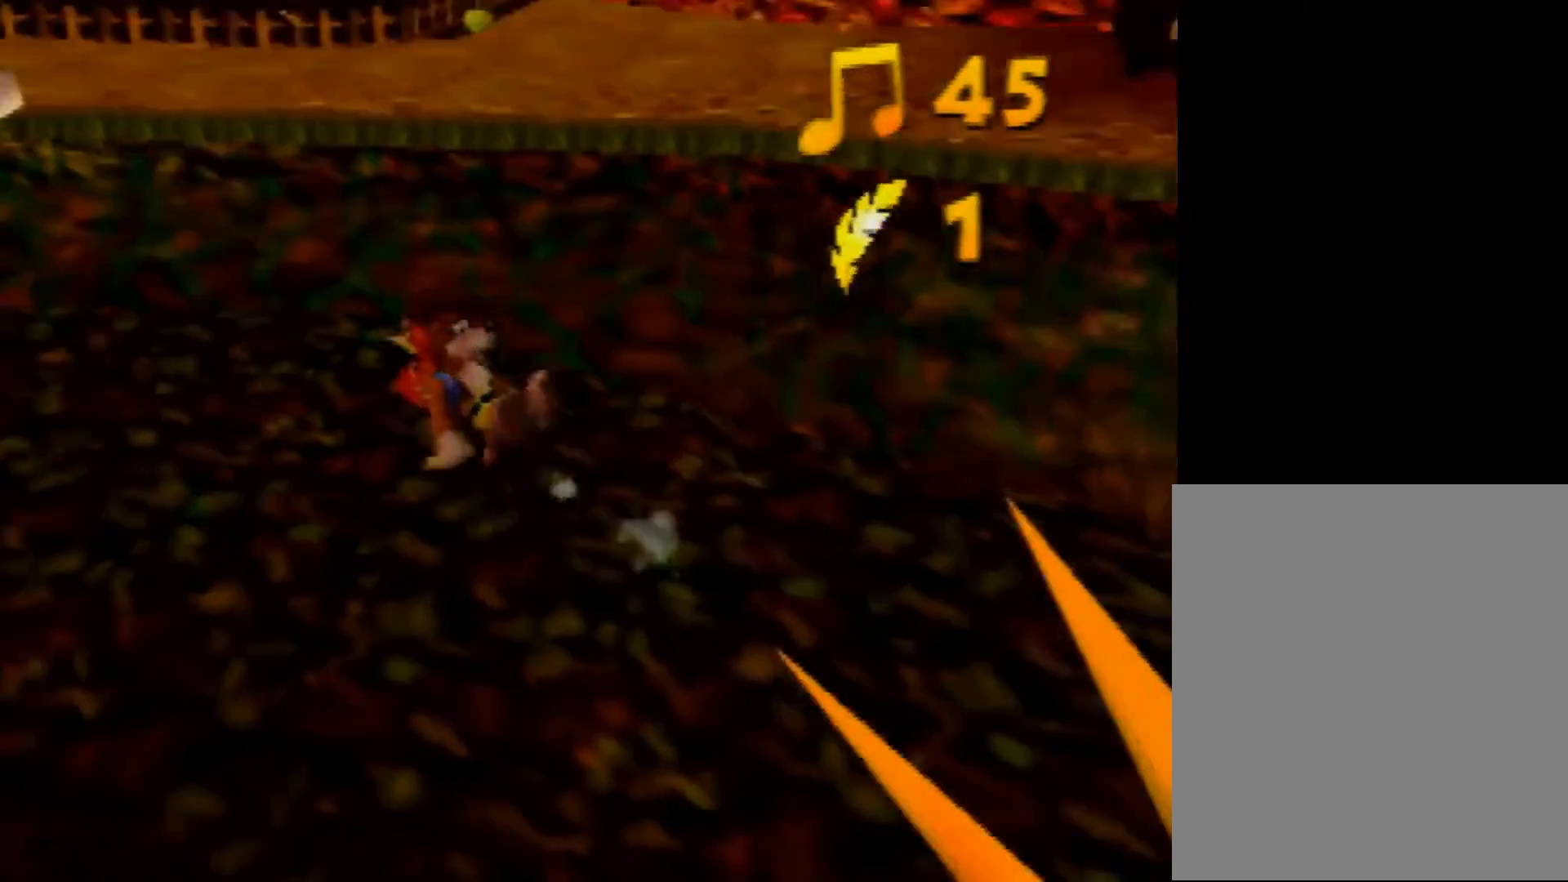
{"buttons": ["A", "Z"], "left_stick": "up", "events": [[40, "left_stick", "up"], [360, "A", "down"]]}
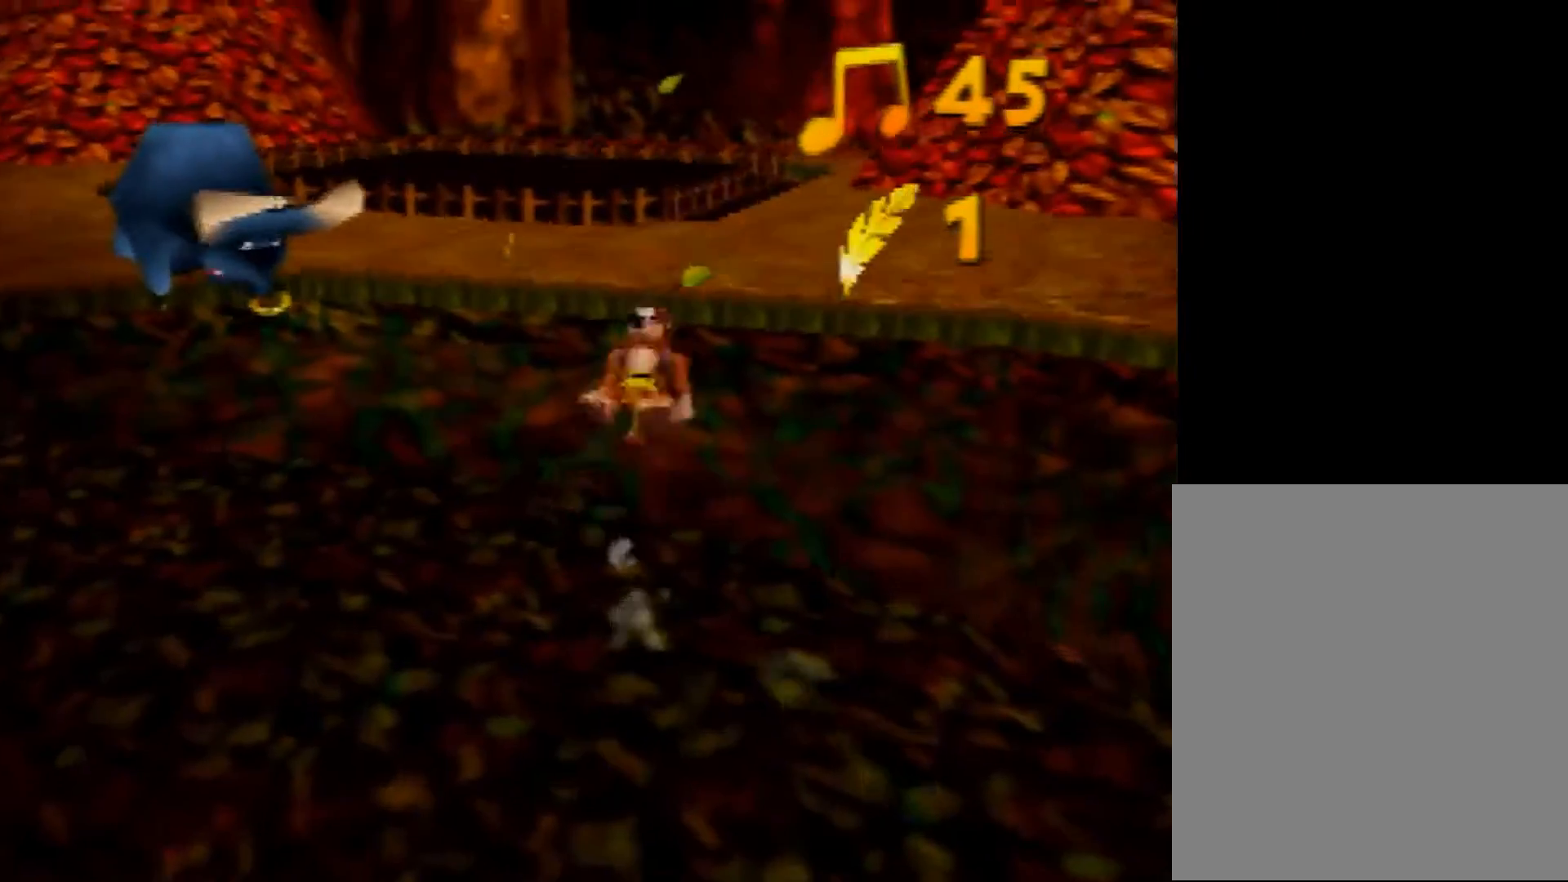
{"buttons": ["A", "Z"], "left_stick": "up", "events": []}
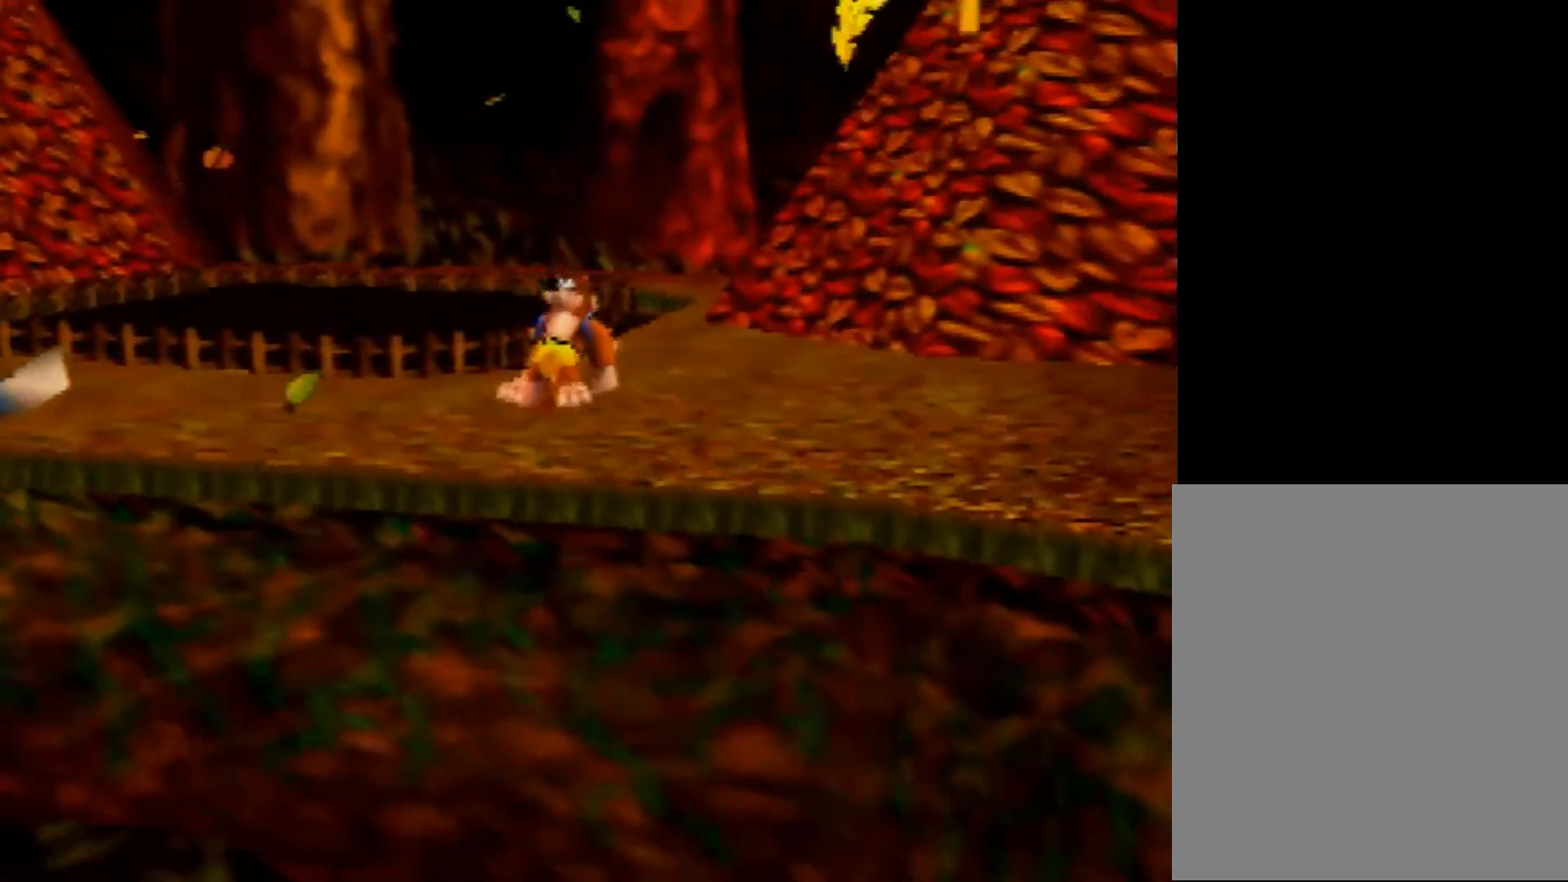
{"buttons": ["A", "Z"], "left_stick": "up", "events": []}